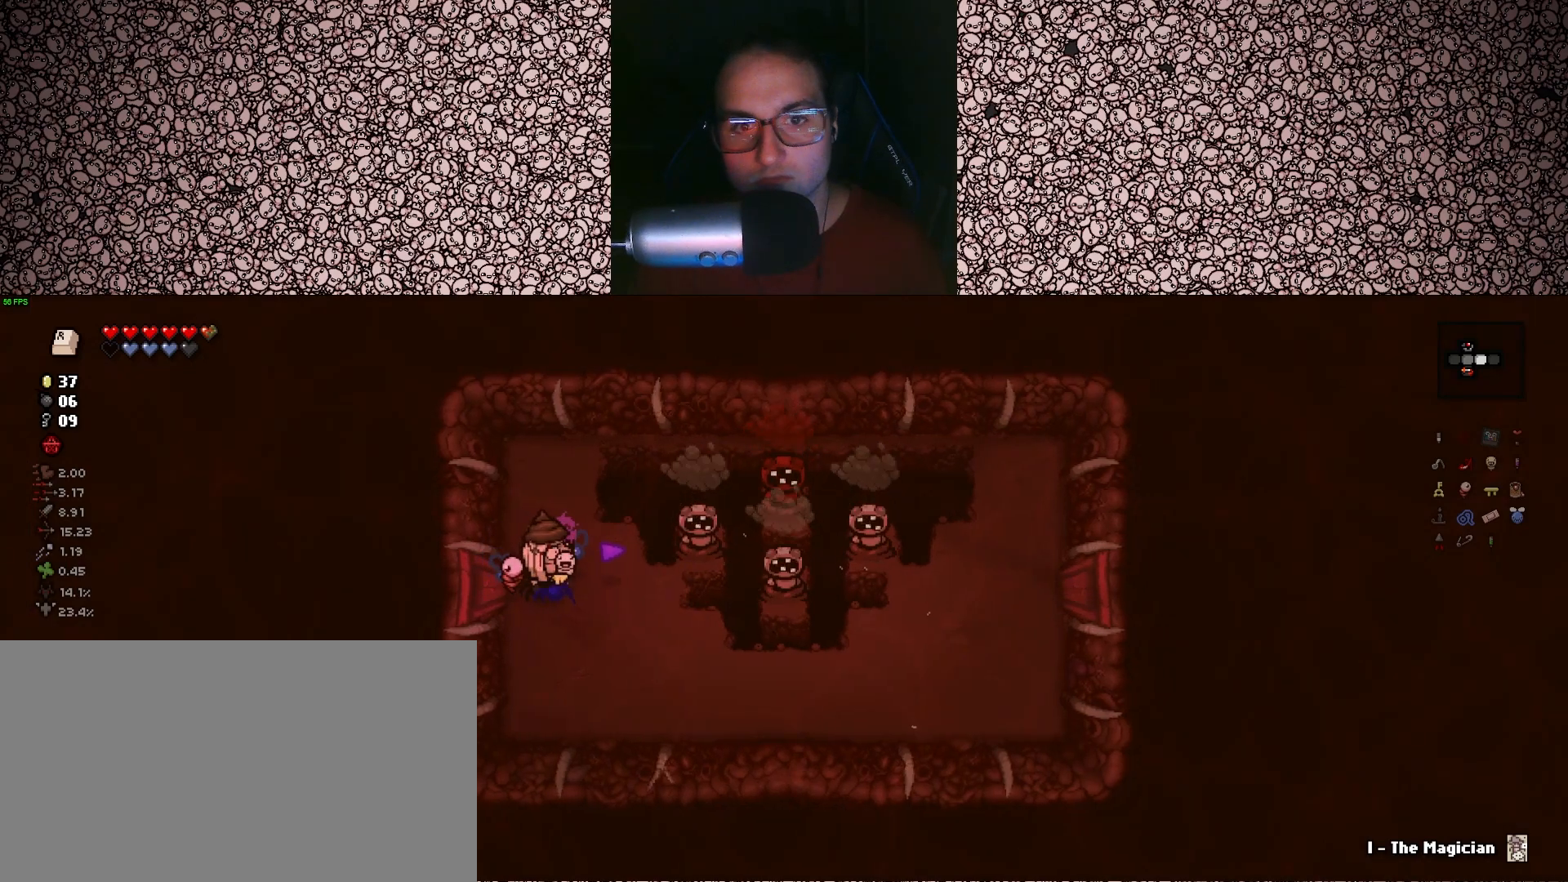
Gameplay with keyboard; each line is a JSON object with the keys held at the frame after it. "events" lists presses ("down") and releases ("up") of "a", "ctrl", "d", "down", "e", "escape", "f", "left", "q", "r", "right", "s", "space", "tab", "up" and "w" between this image and that frame as [ms after this image, input, new state], when the widget could be followed in between. No other keys are recorded. Mouse input is not recorded.
{"keys": ["right"], "events": [[167, "w", "up"]]}
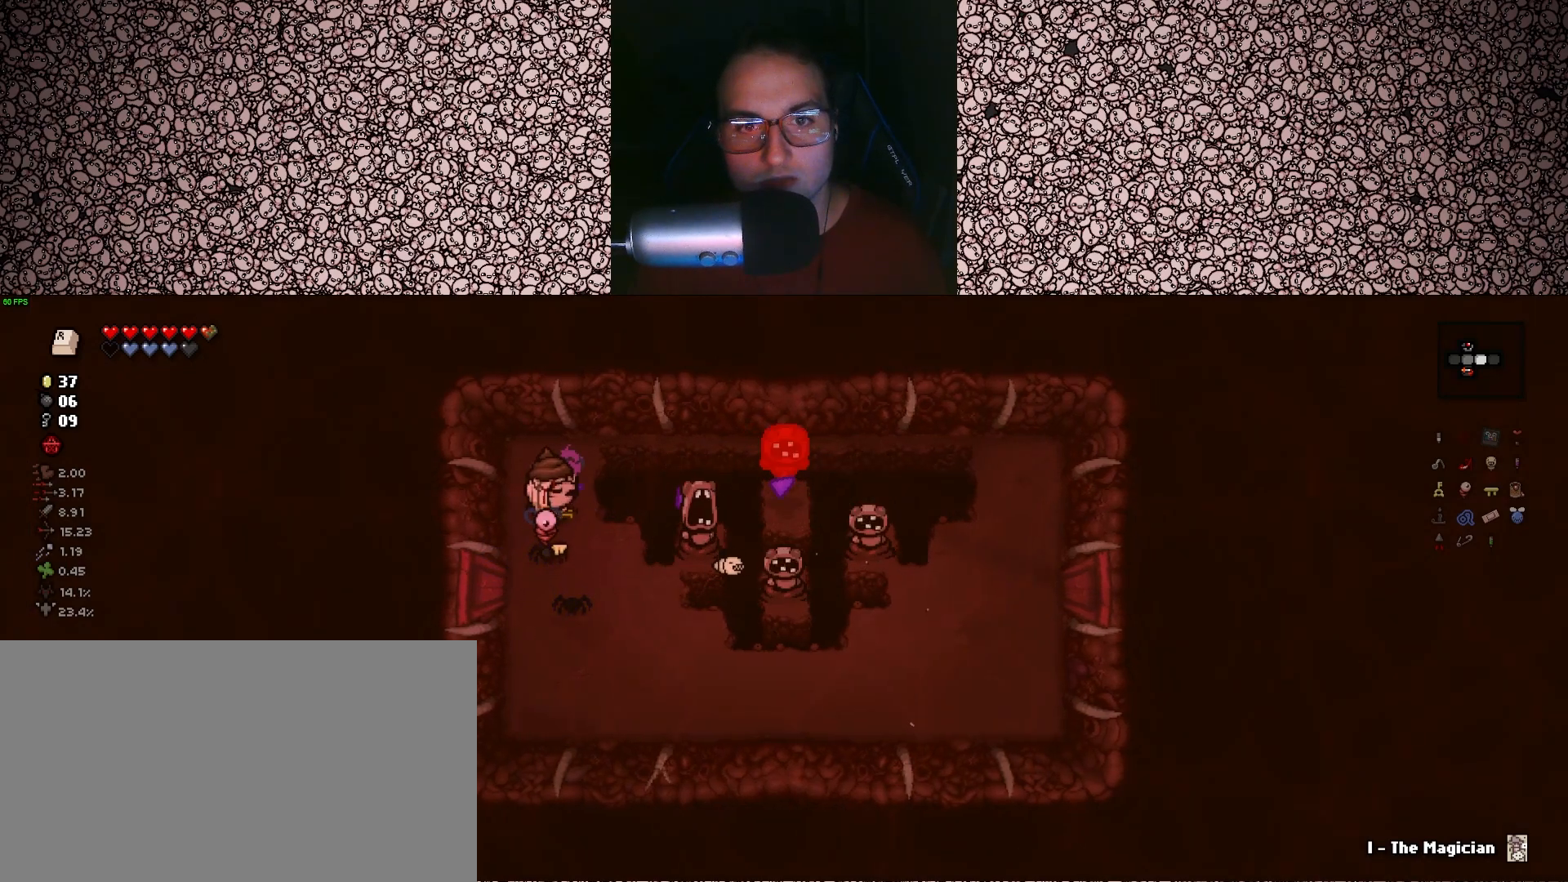
{"keys": ["a", "right", "s"], "events": [[117, "s", "down"], [133, "a", "down"], [217, "s", "up"], [233, "a", "up"], [383, "a", "down"], [467, "s", "down"]]}
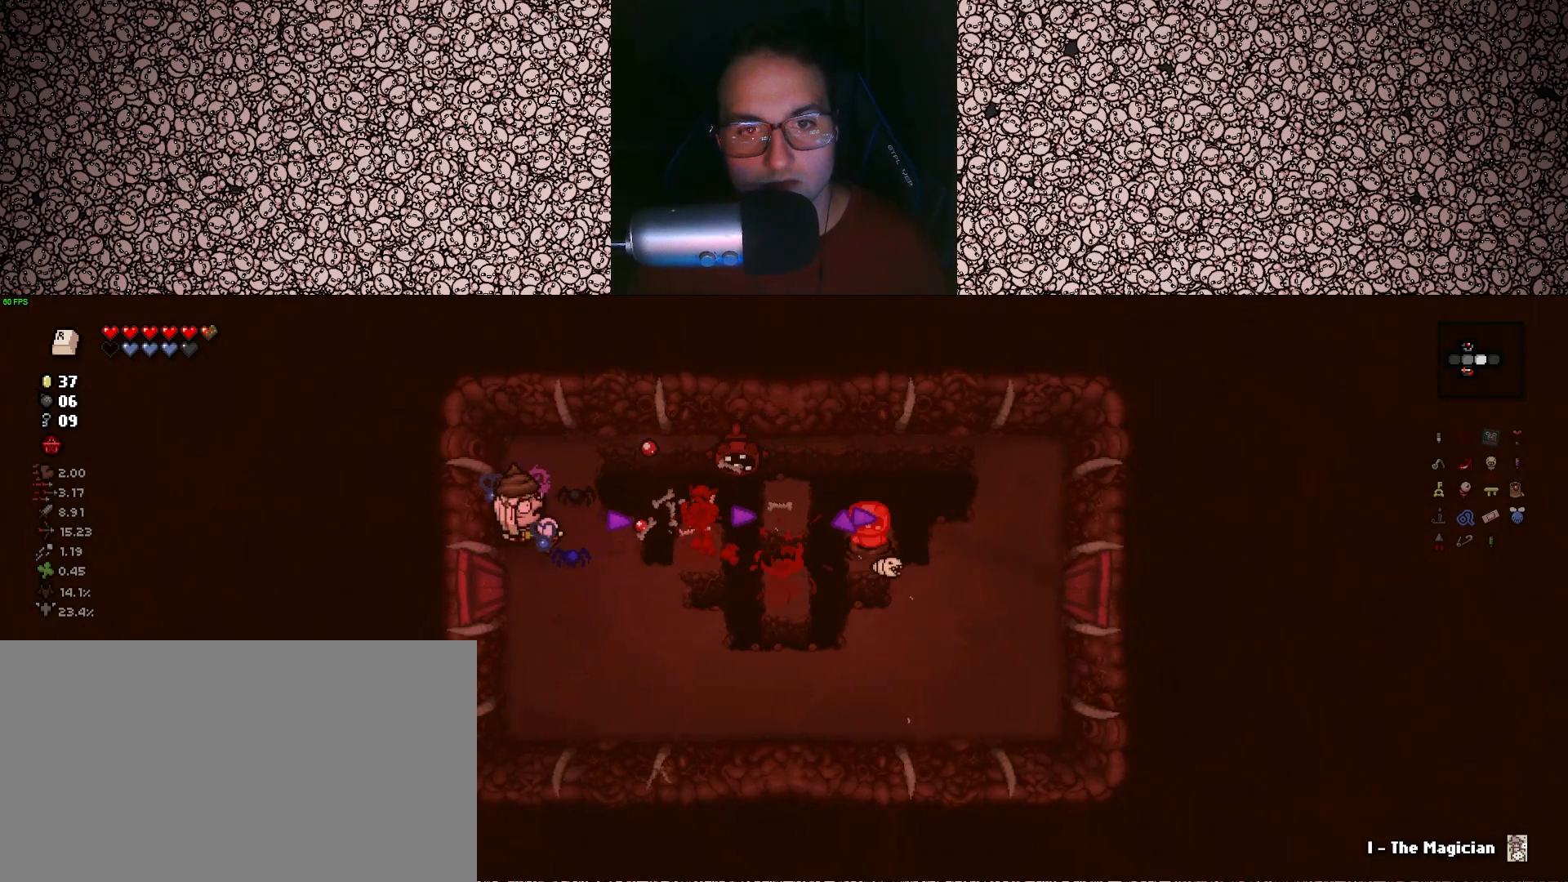
{"keys": ["d", "s", "up"], "events": [[83, "a", "up"], [150, "d", "down"], [150, "up", "down"], [300, "right", "up"]]}
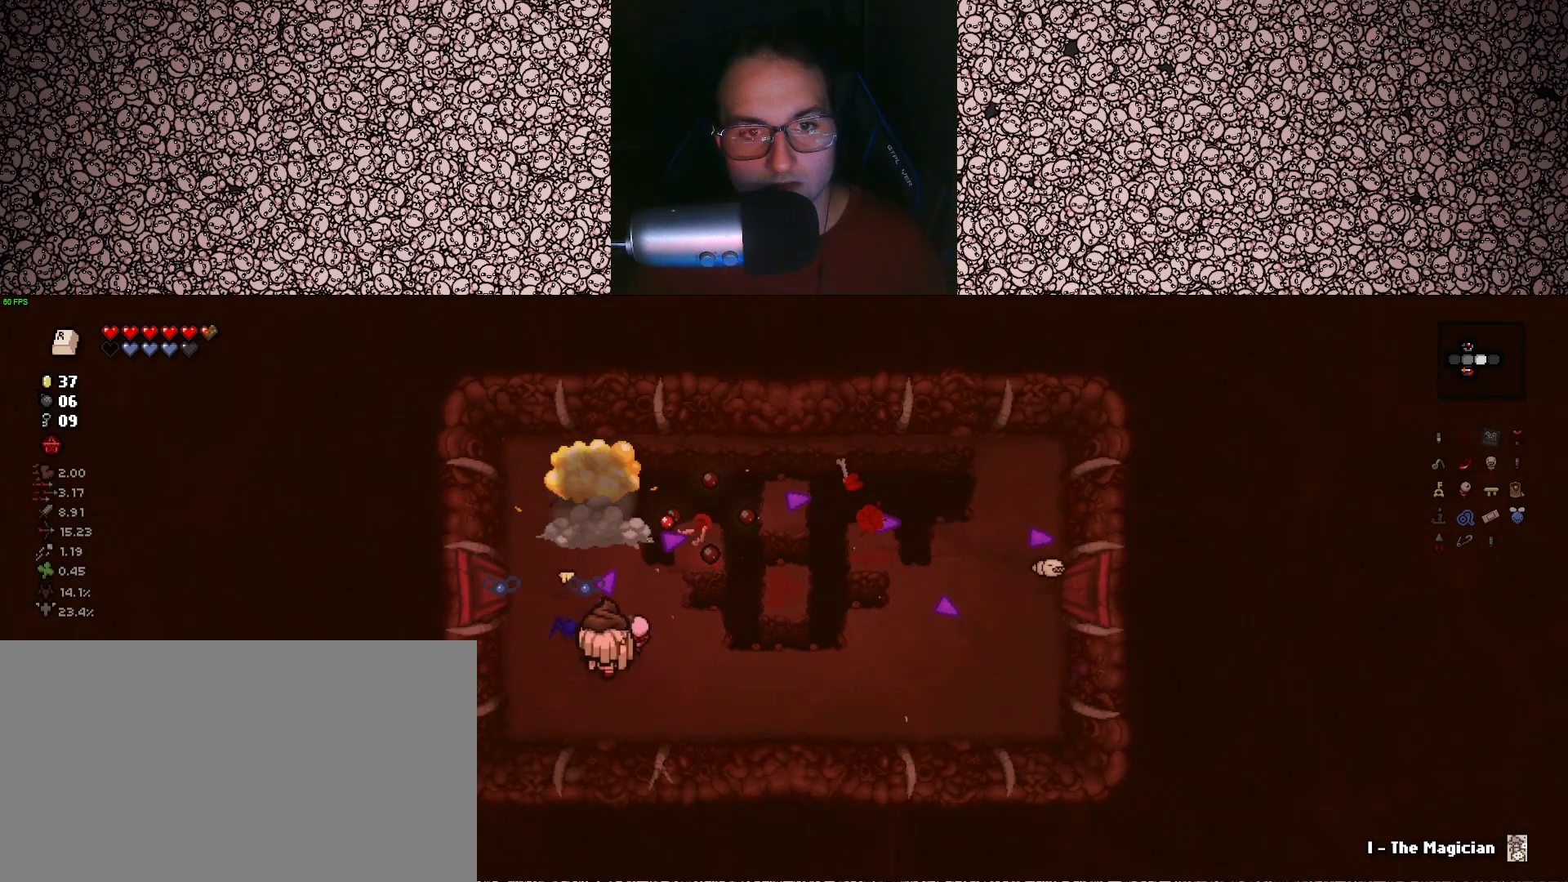
{"keys": ["d", "up"], "events": [[100, "s", "up"], [150, "d", "up"], [300, "d", "down"], [417, "s", "down"], [483, "s", "up"]]}
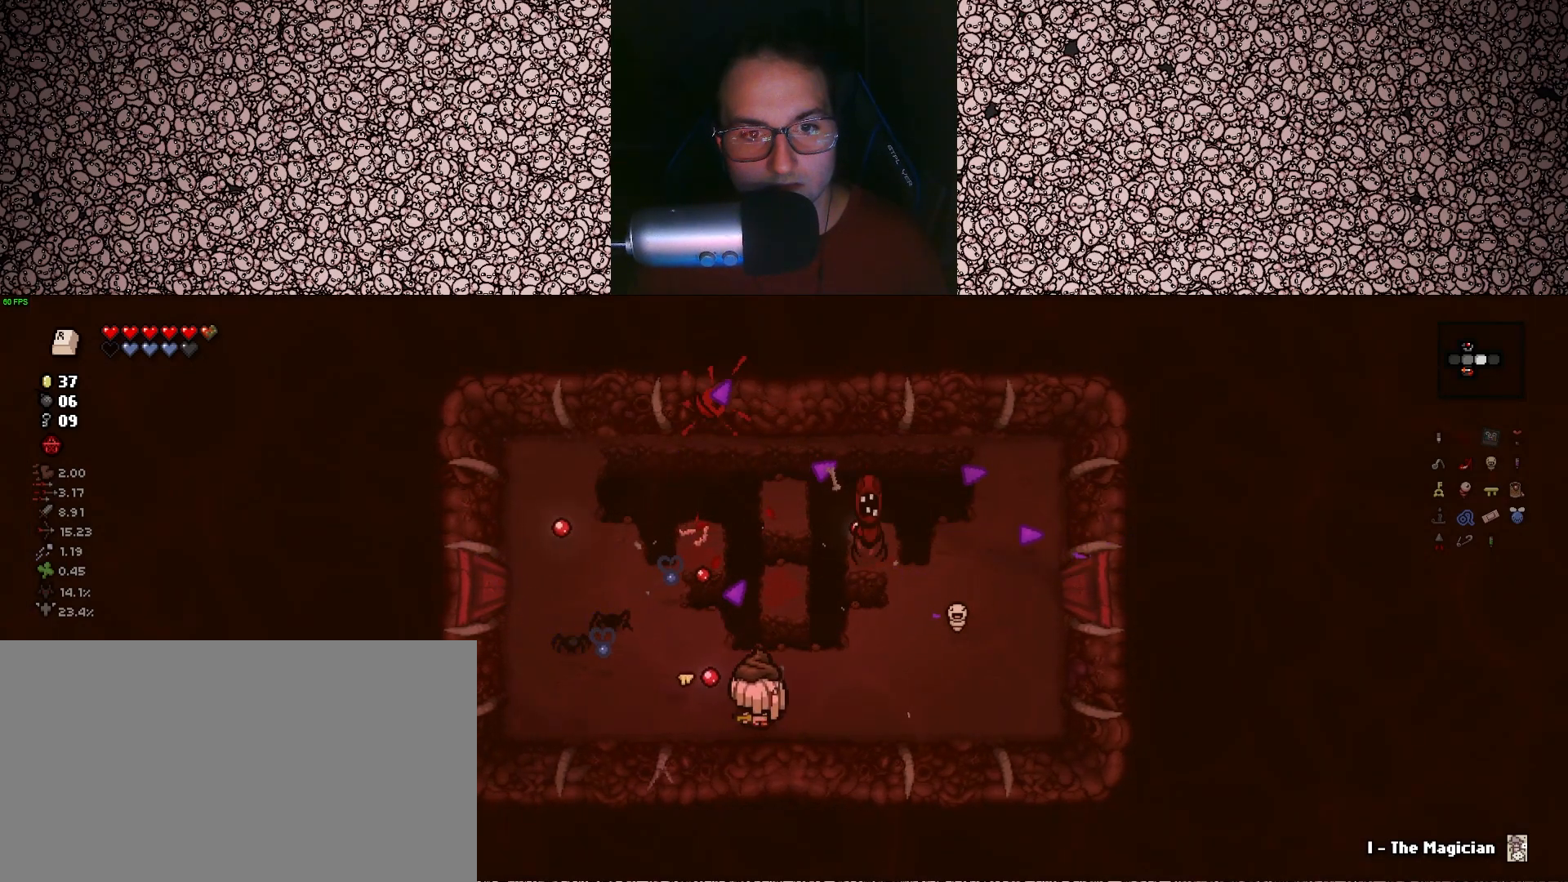
{"keys": ["up"], "events": [[217, "d", "up"], [267, "a", "down"], [383, "a", "up"]]}
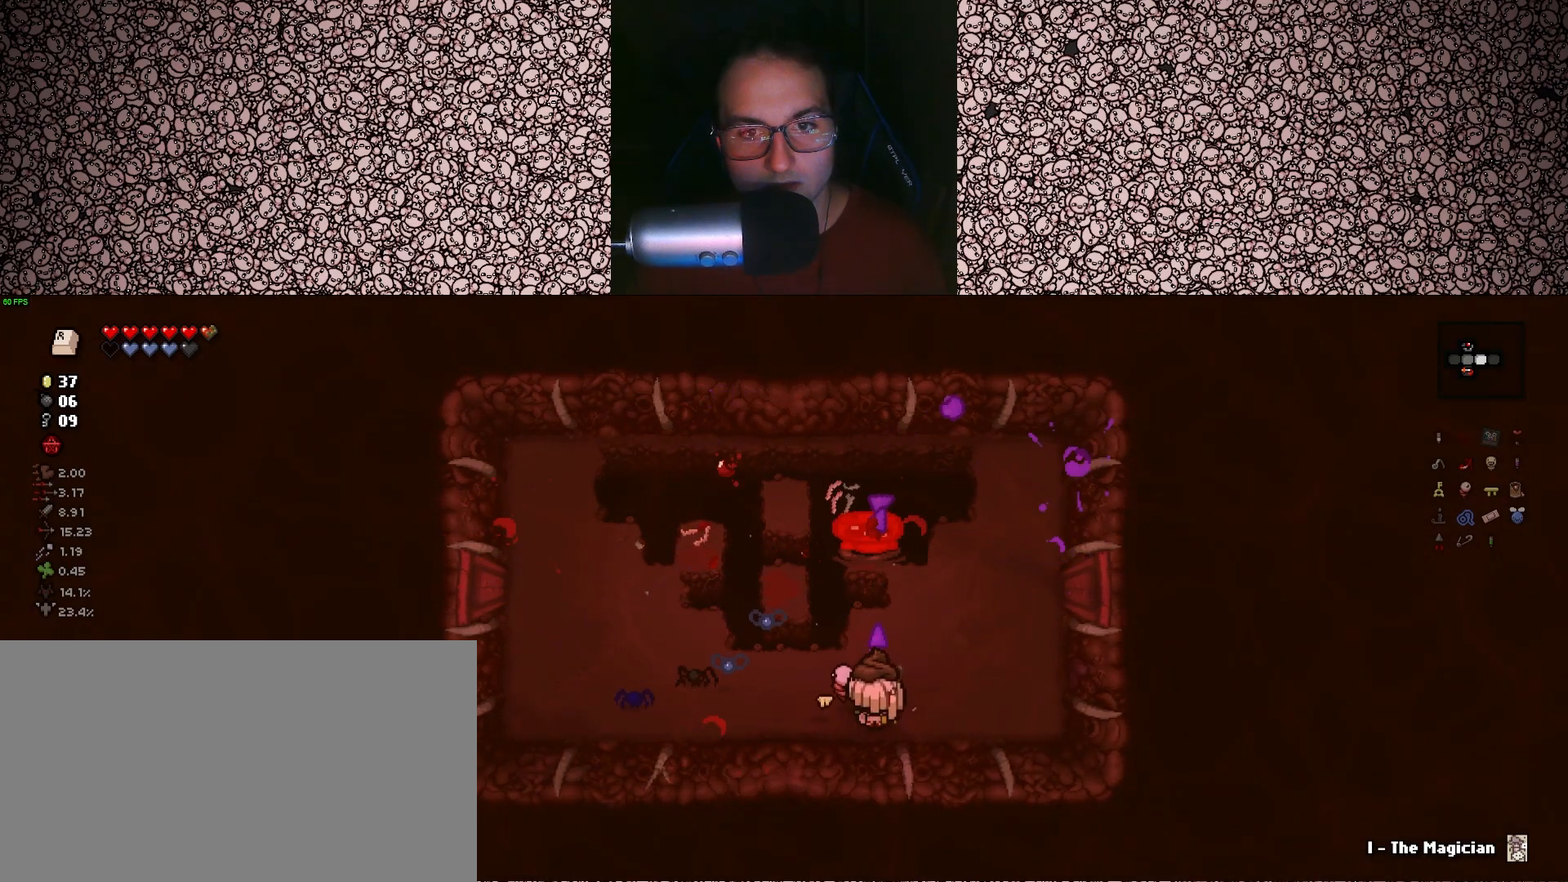
{"keys": ["a"], "events": [[67, "s", "down"], [183, "s", "up"], [283, "a", "down"], [300, "up", "up"]]}
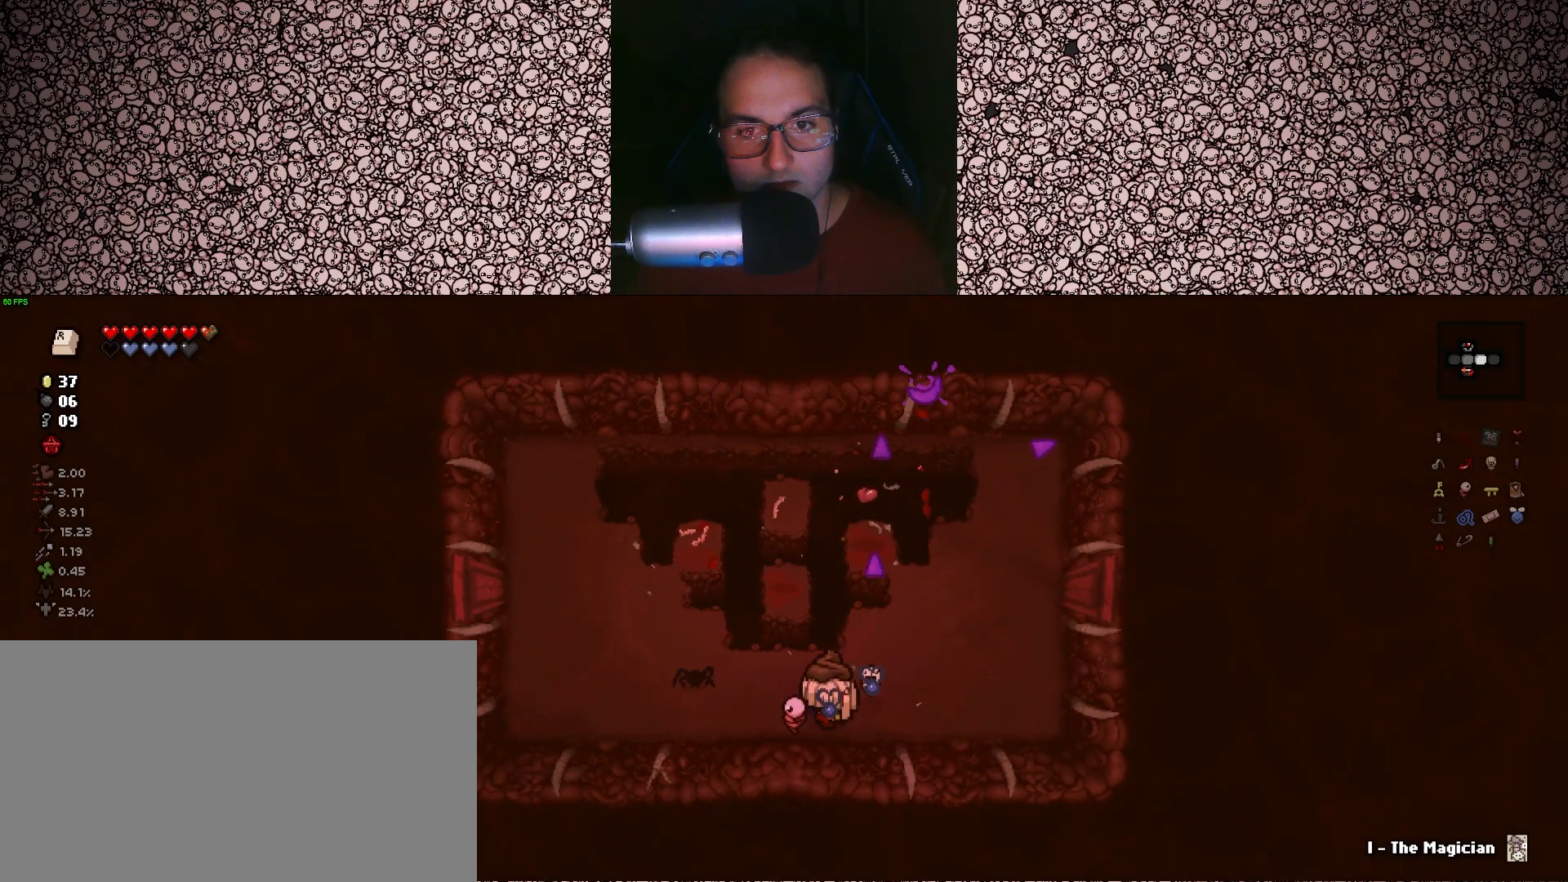
{"keys": [], "events": [[100, "a", "up"]]}
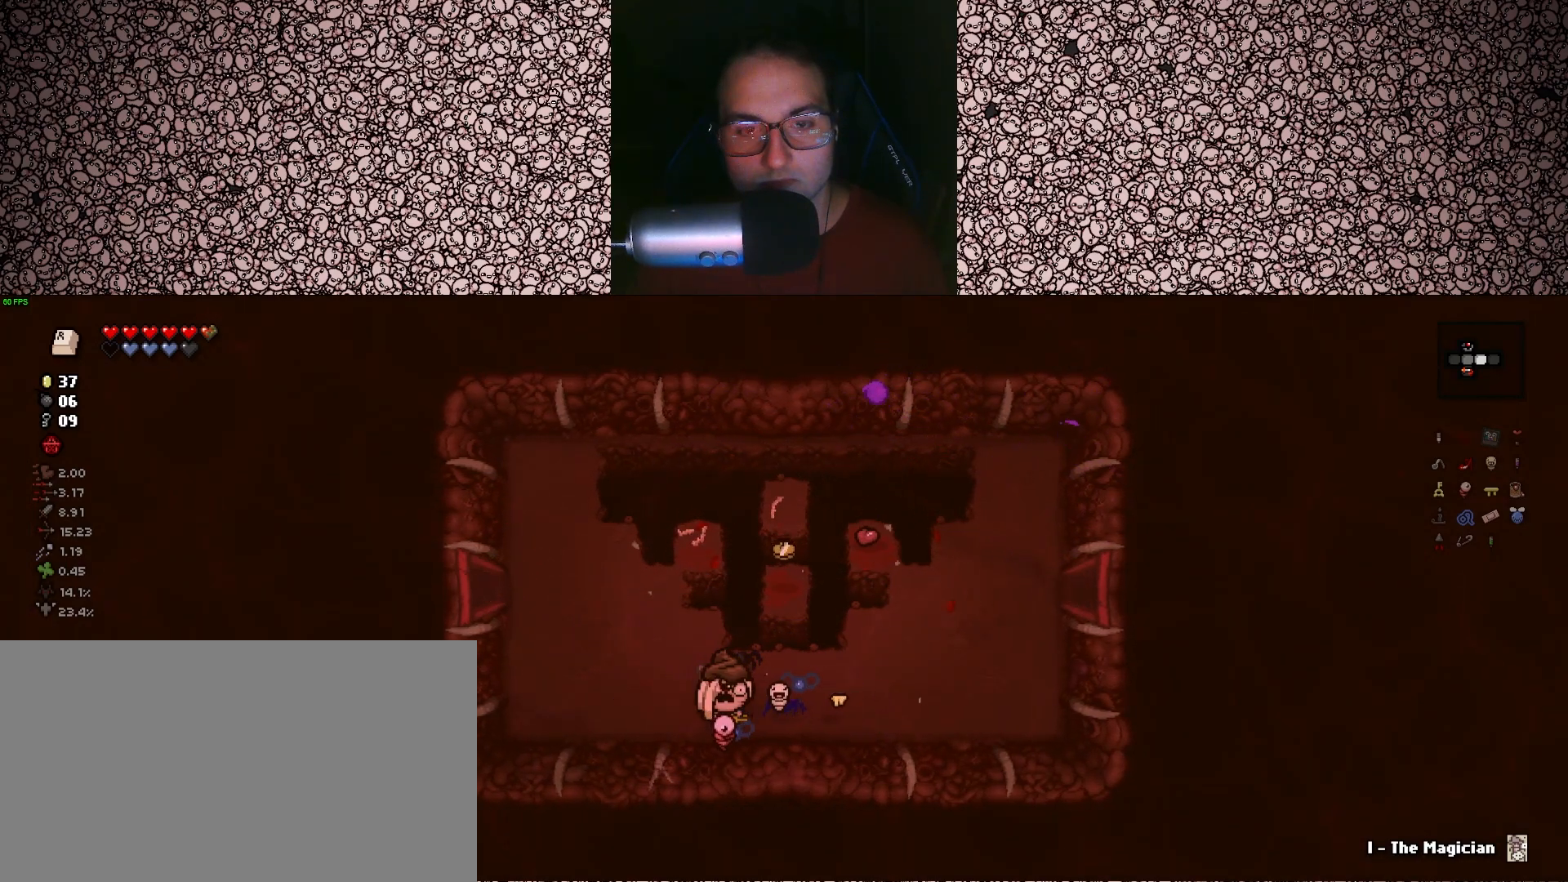
{"keys": ["d", "w"], "events": [[367, "d", "down"], [383, "w", "down"]]}
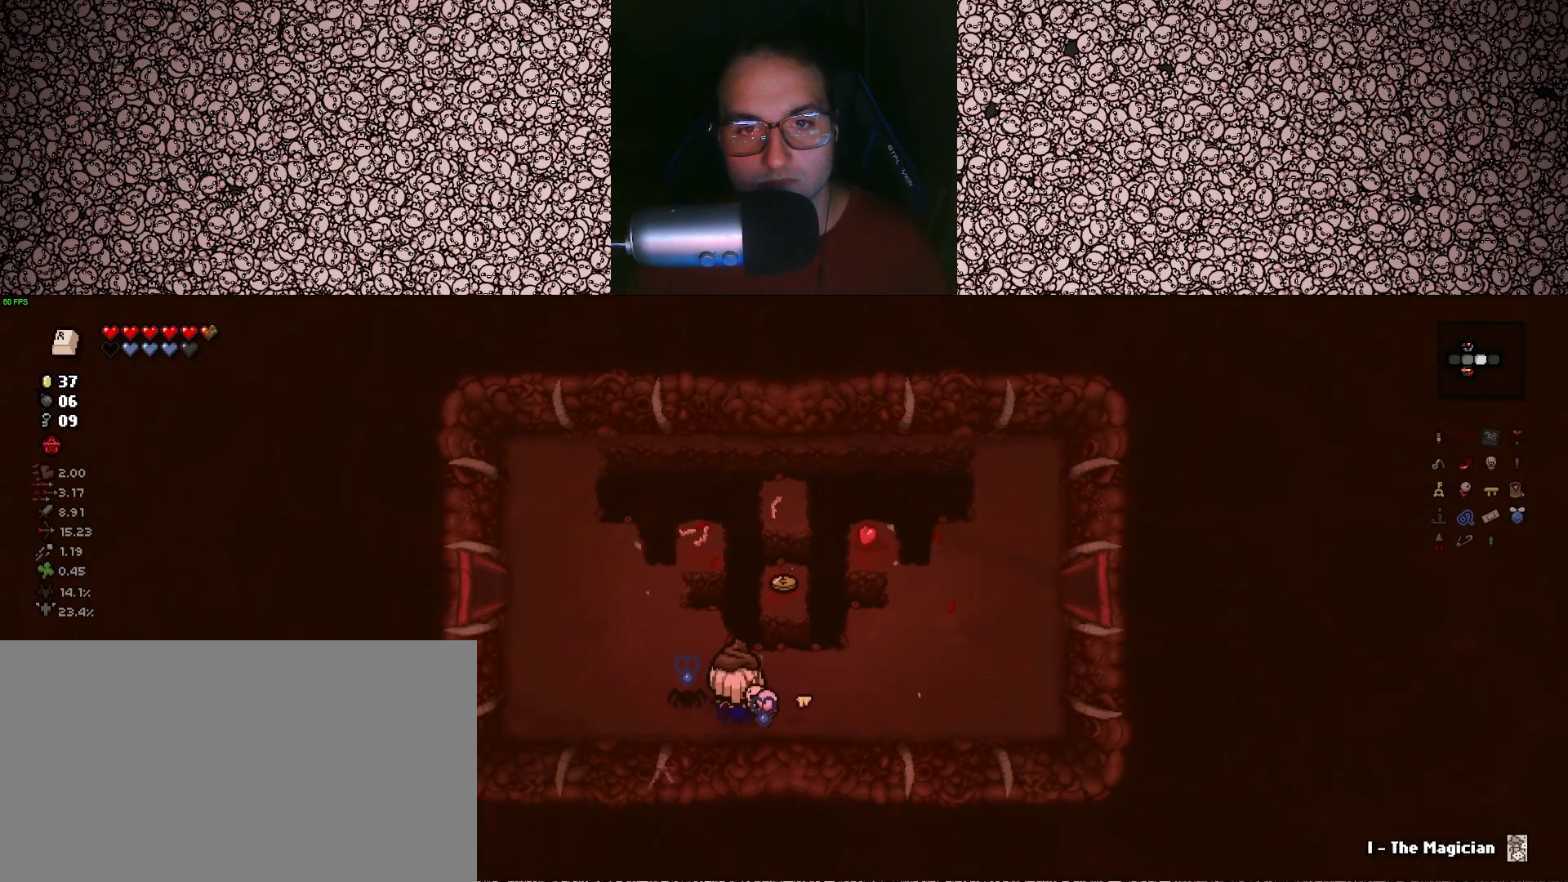
{"keys": ["d", "w"], "events": [[133, "w", "up"], [433, "w", "down"]]}
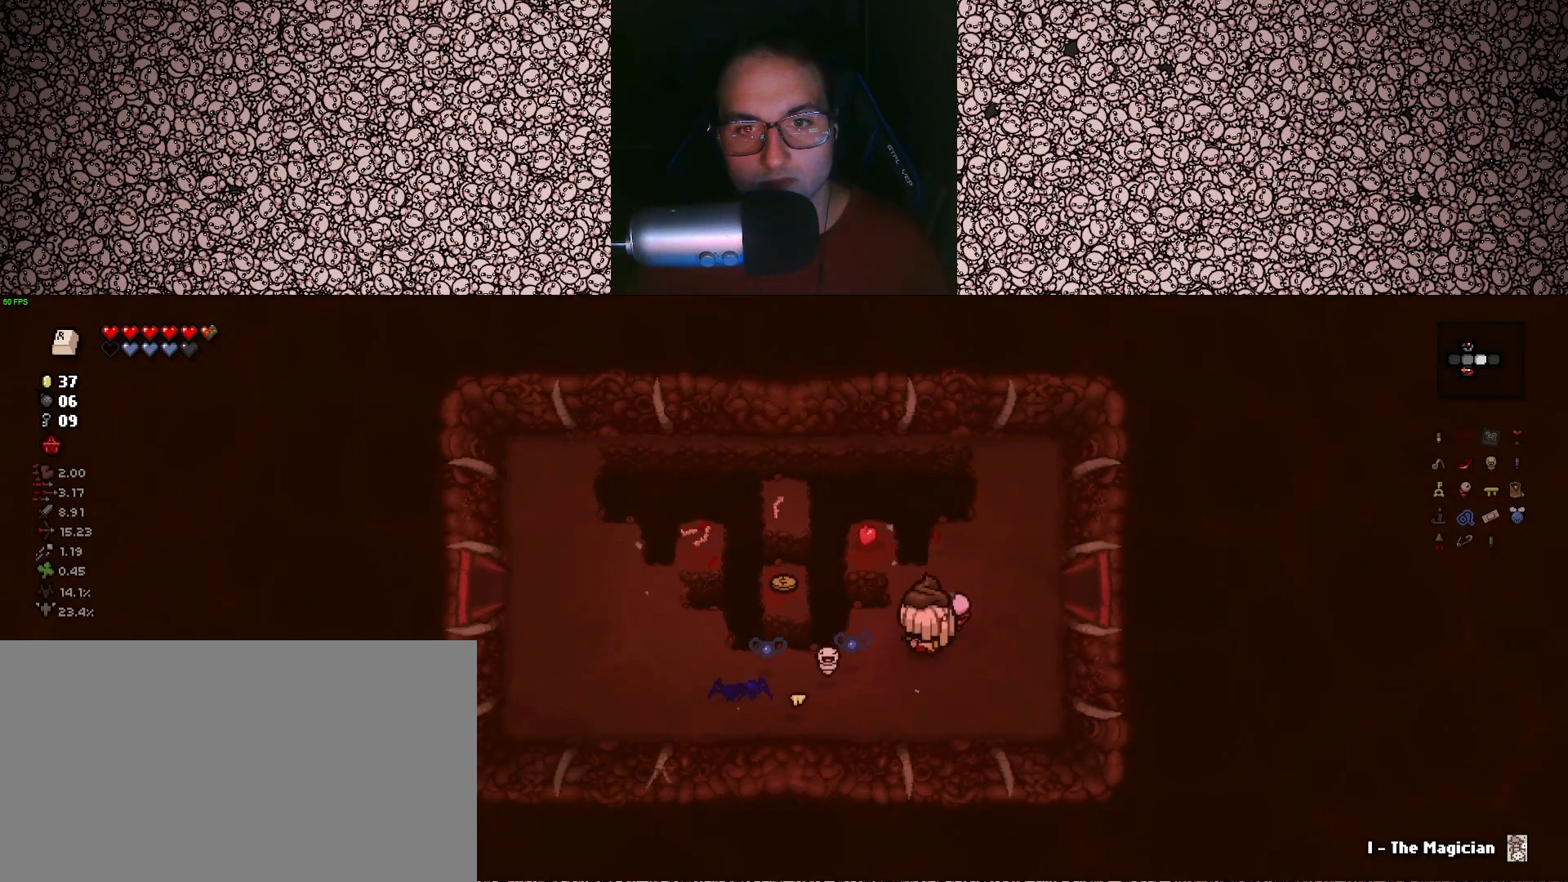
{"keys": ["d"], "events": [[117, "w", "up"]]}
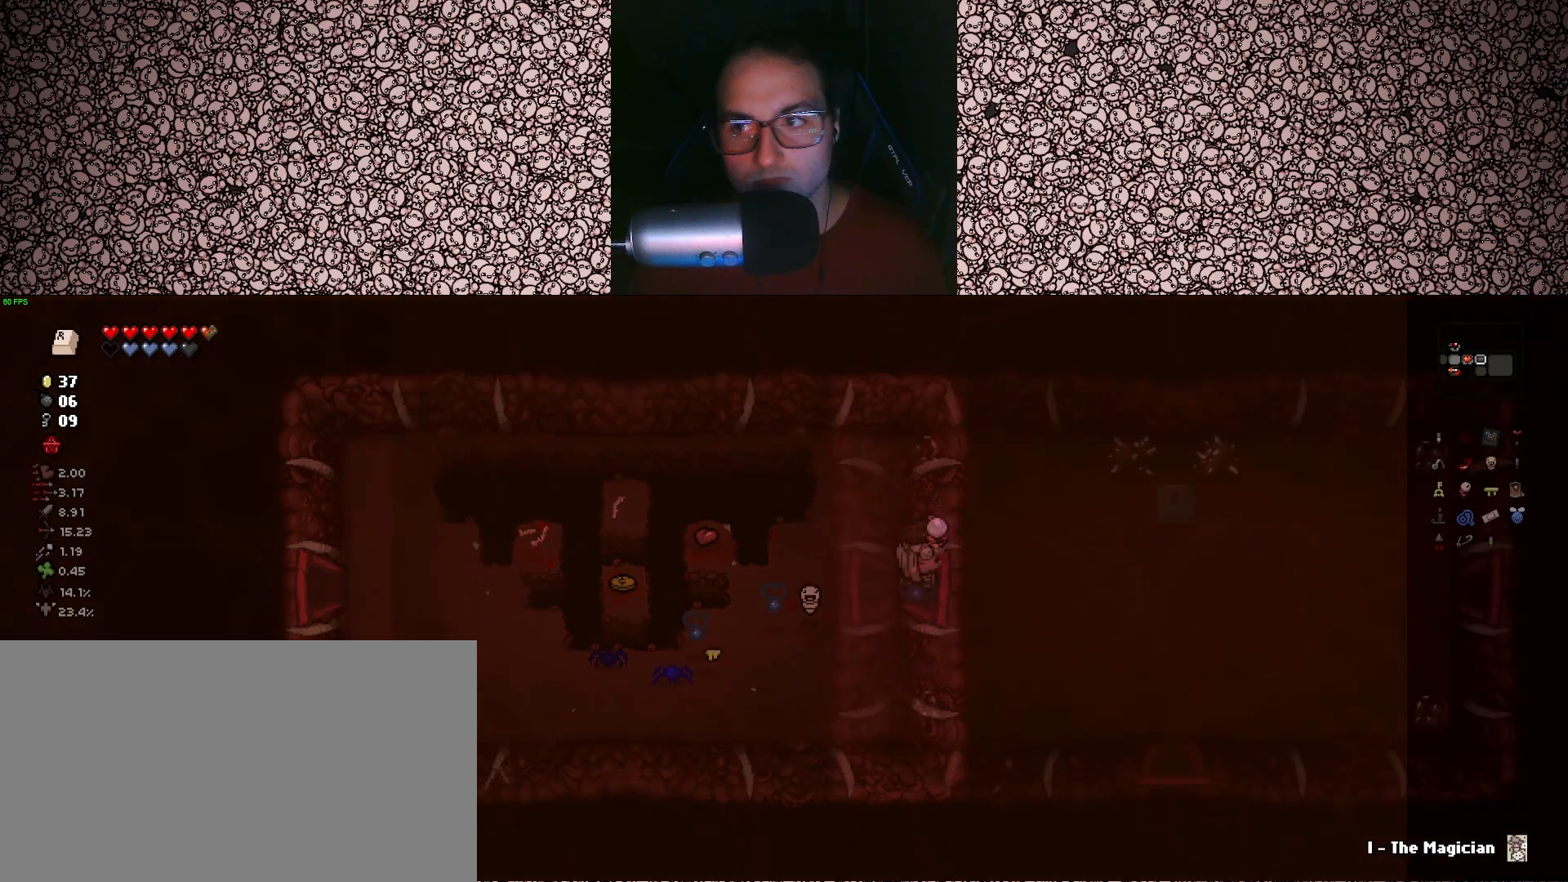
{"keys": [], "events": [[100, "d", "up"]]}
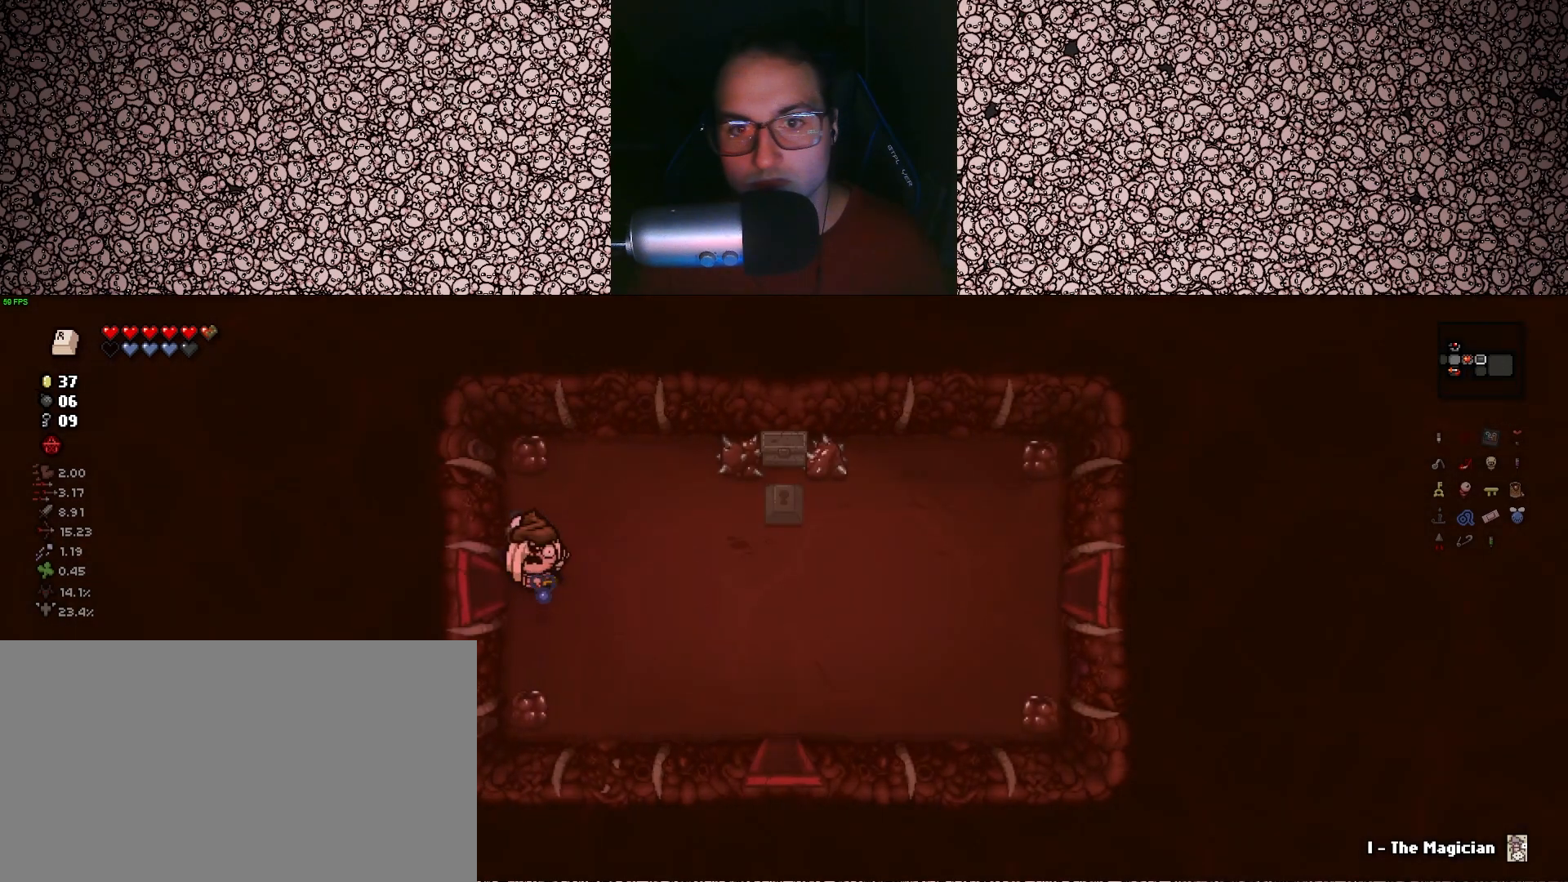
{"keys": ["d"], "events": [[133, "w", "down"], [167, "w", "up"], [400, "d", "down"]]}
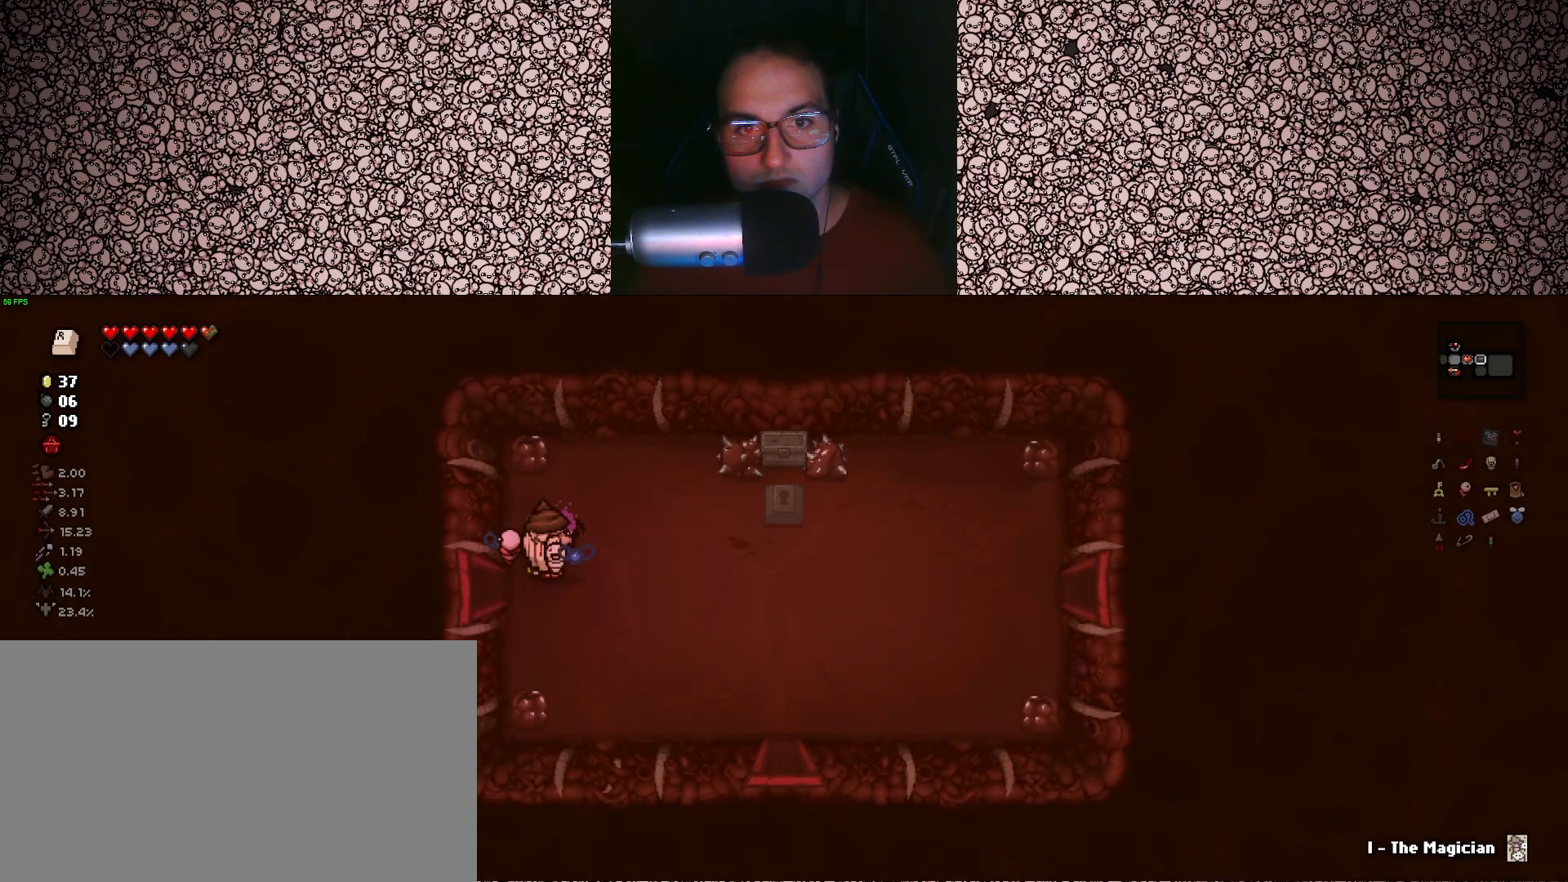
{"keys": ["d"], "events": [[233, "s", "down"], [350, "s", "up"]]}
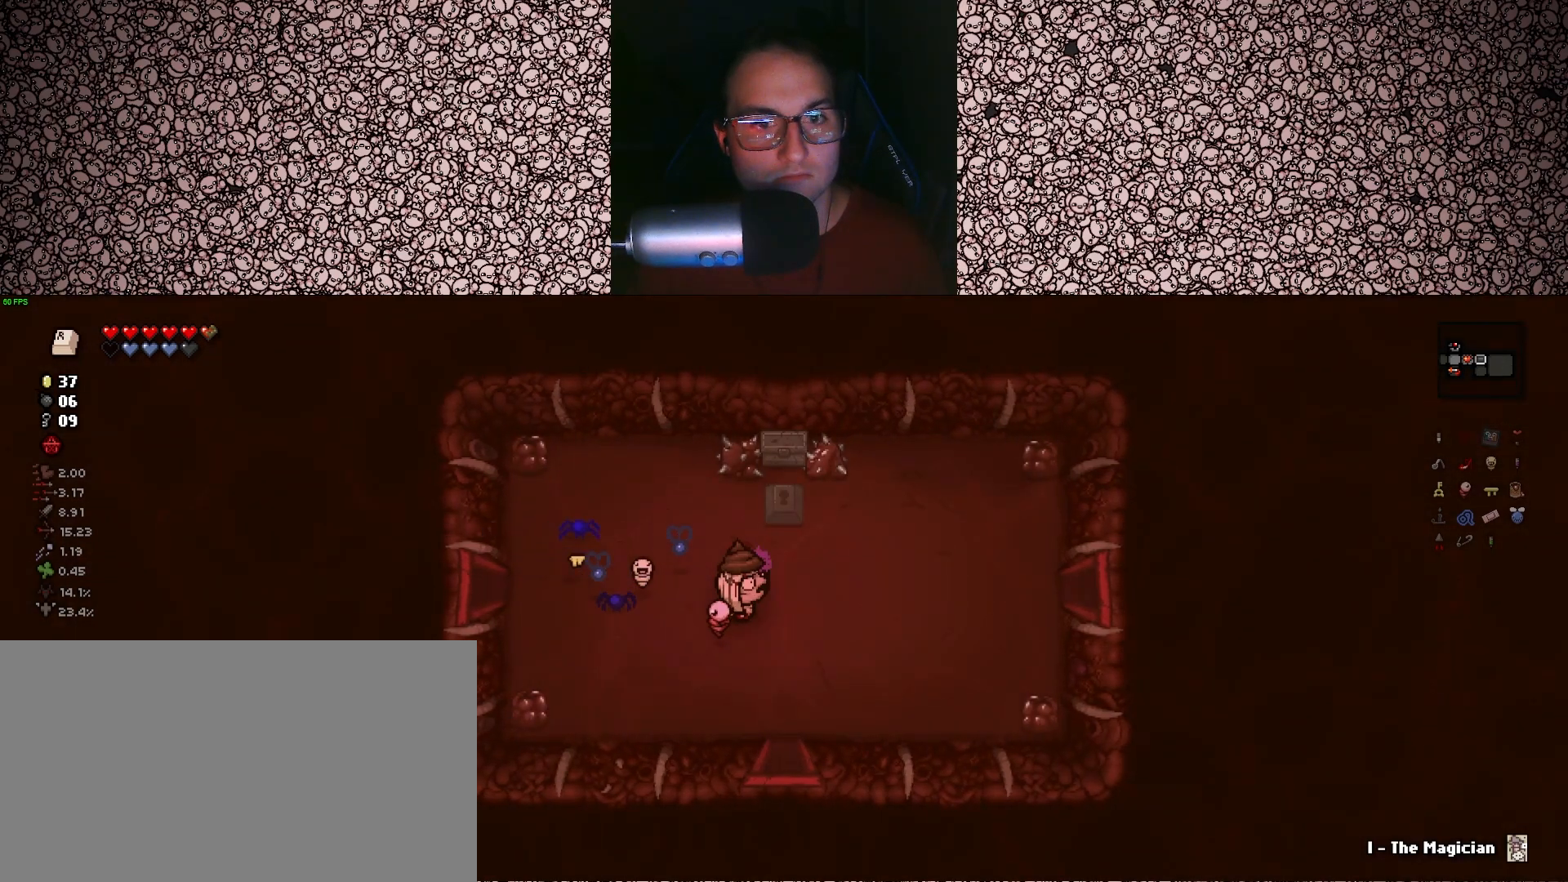
{"keys": [], "events": [[17, "d", "up"], [100, "w", "down"], [383, "w", "up"]]}
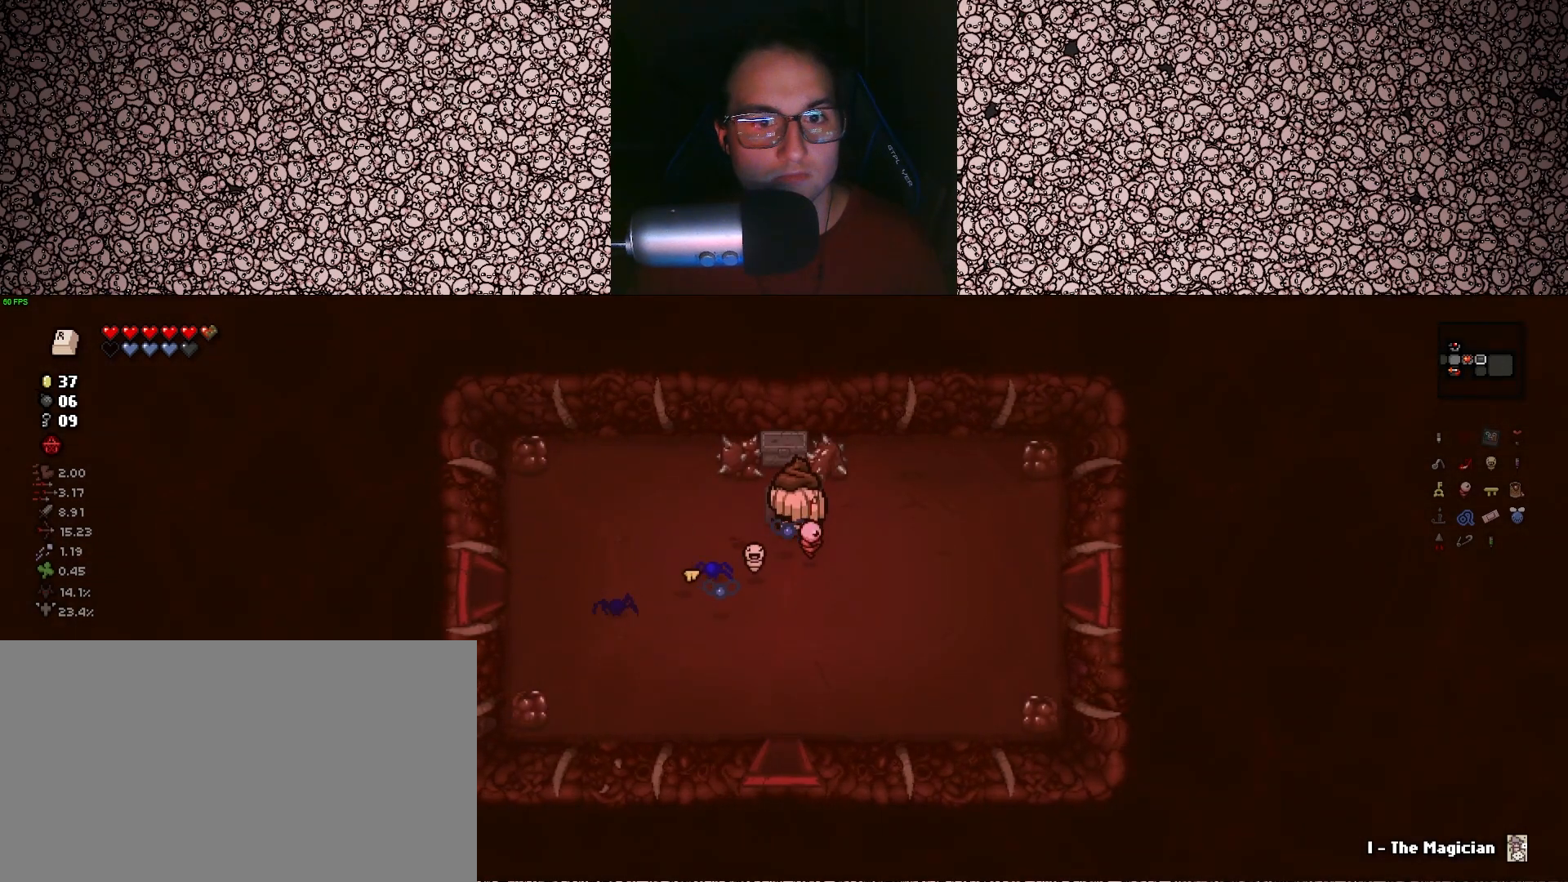
{"keys": ["w"], "events": [[83, "a", "down"], [100, "s", "down"], [150, "a", "up"], [233, "s", "up"], [483, "w", "down"]]}
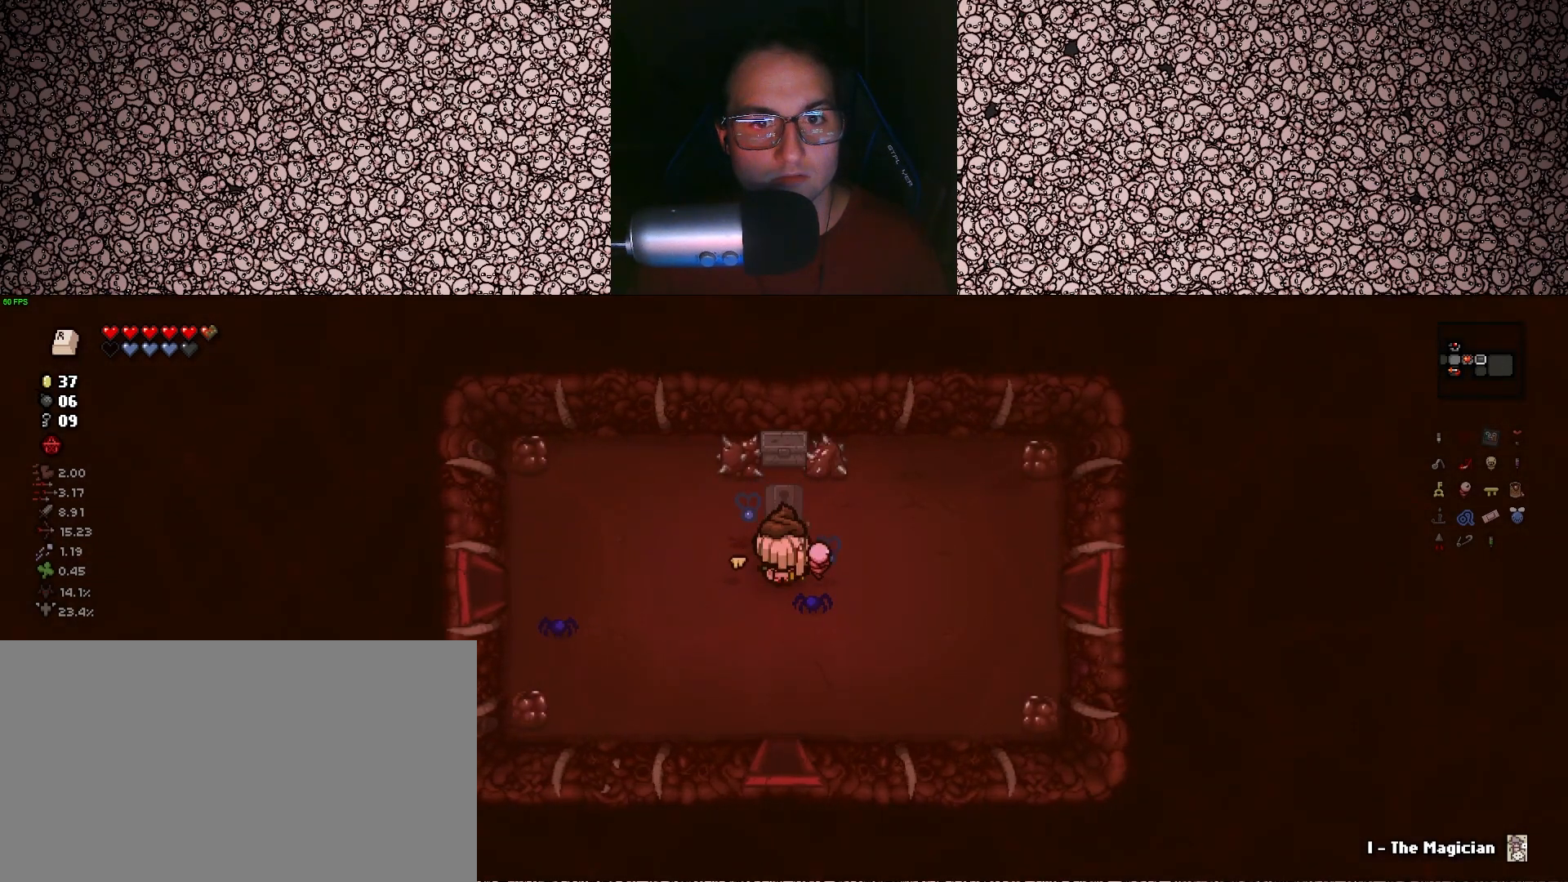
{"keys": [], "events": [[167, "w", "up"], [367, "s", "down"], [483, "s", "up"]]}
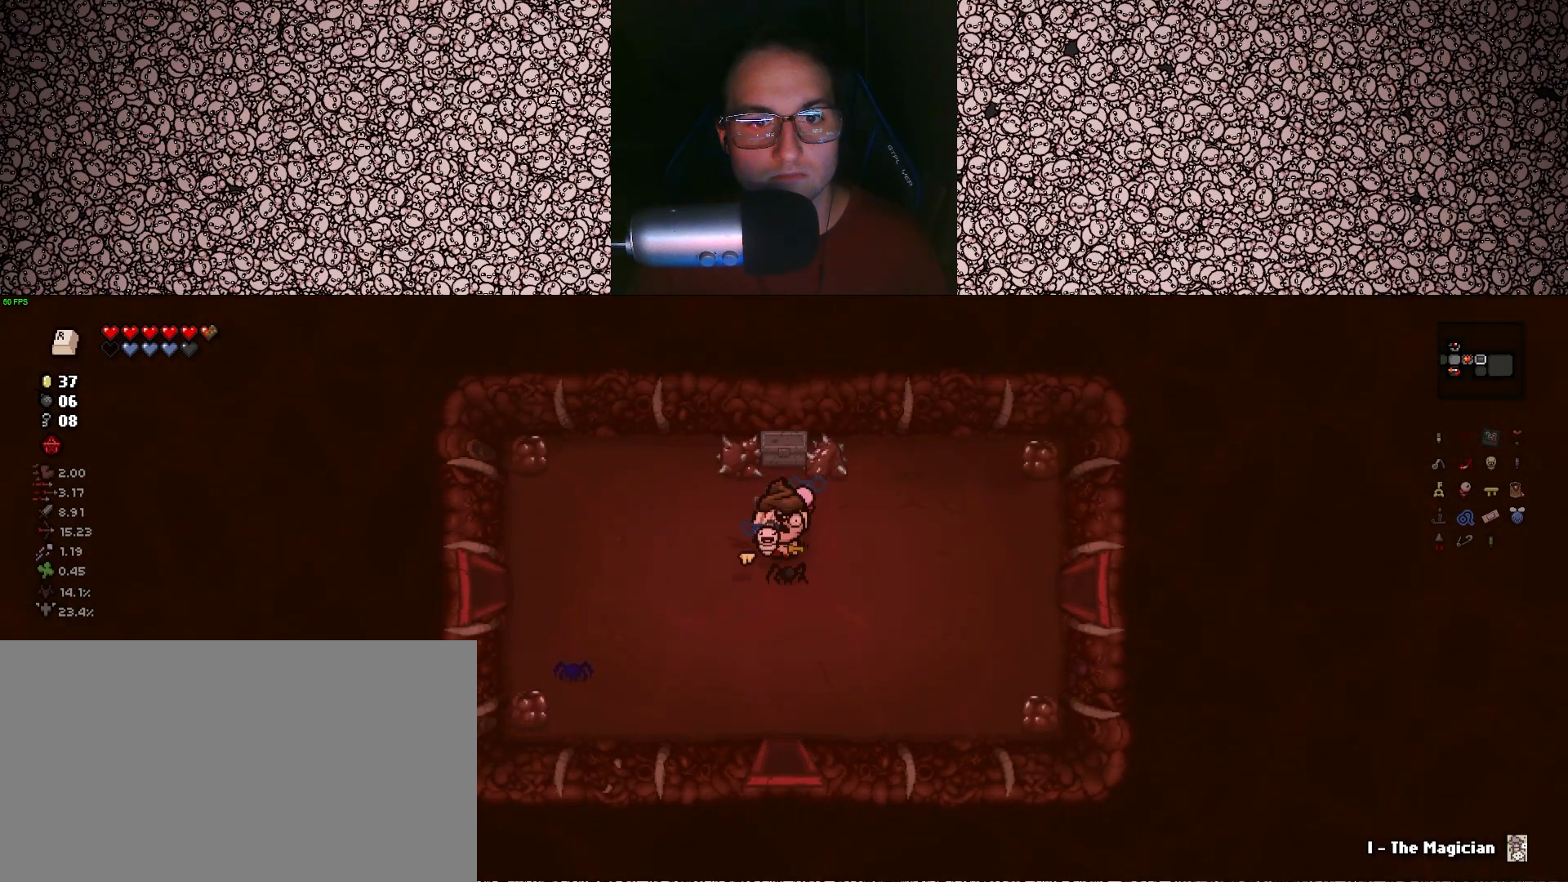
{"keys": ["w"], "events": [[50, "s", "down"], [67, "s", "up"], [300, "w", "down"]]}
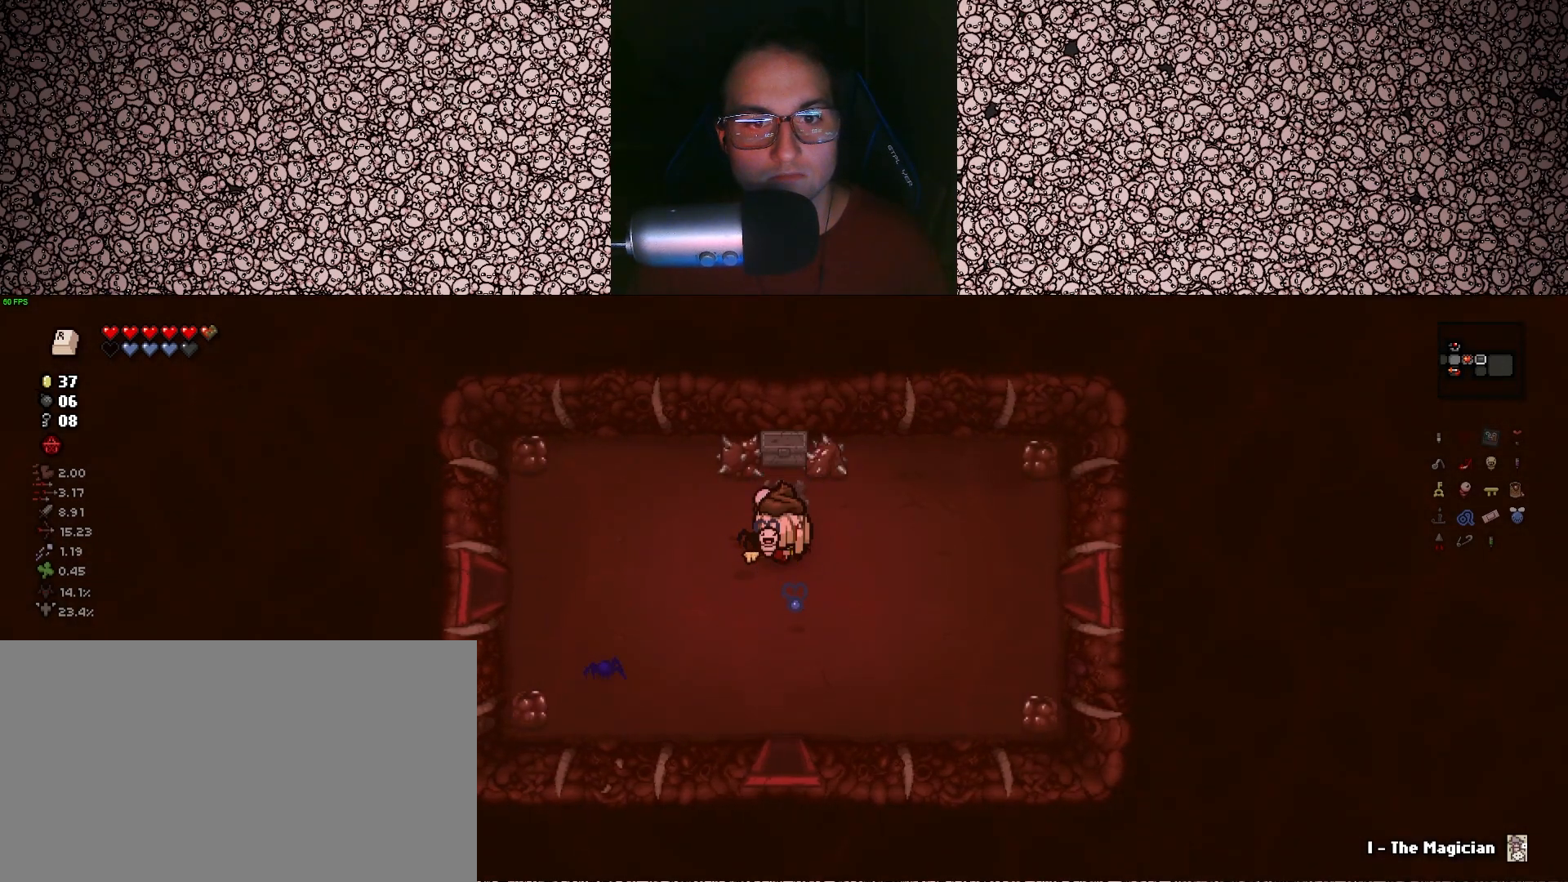
{"keys": [], "events": [[50, "w", "up"]]}
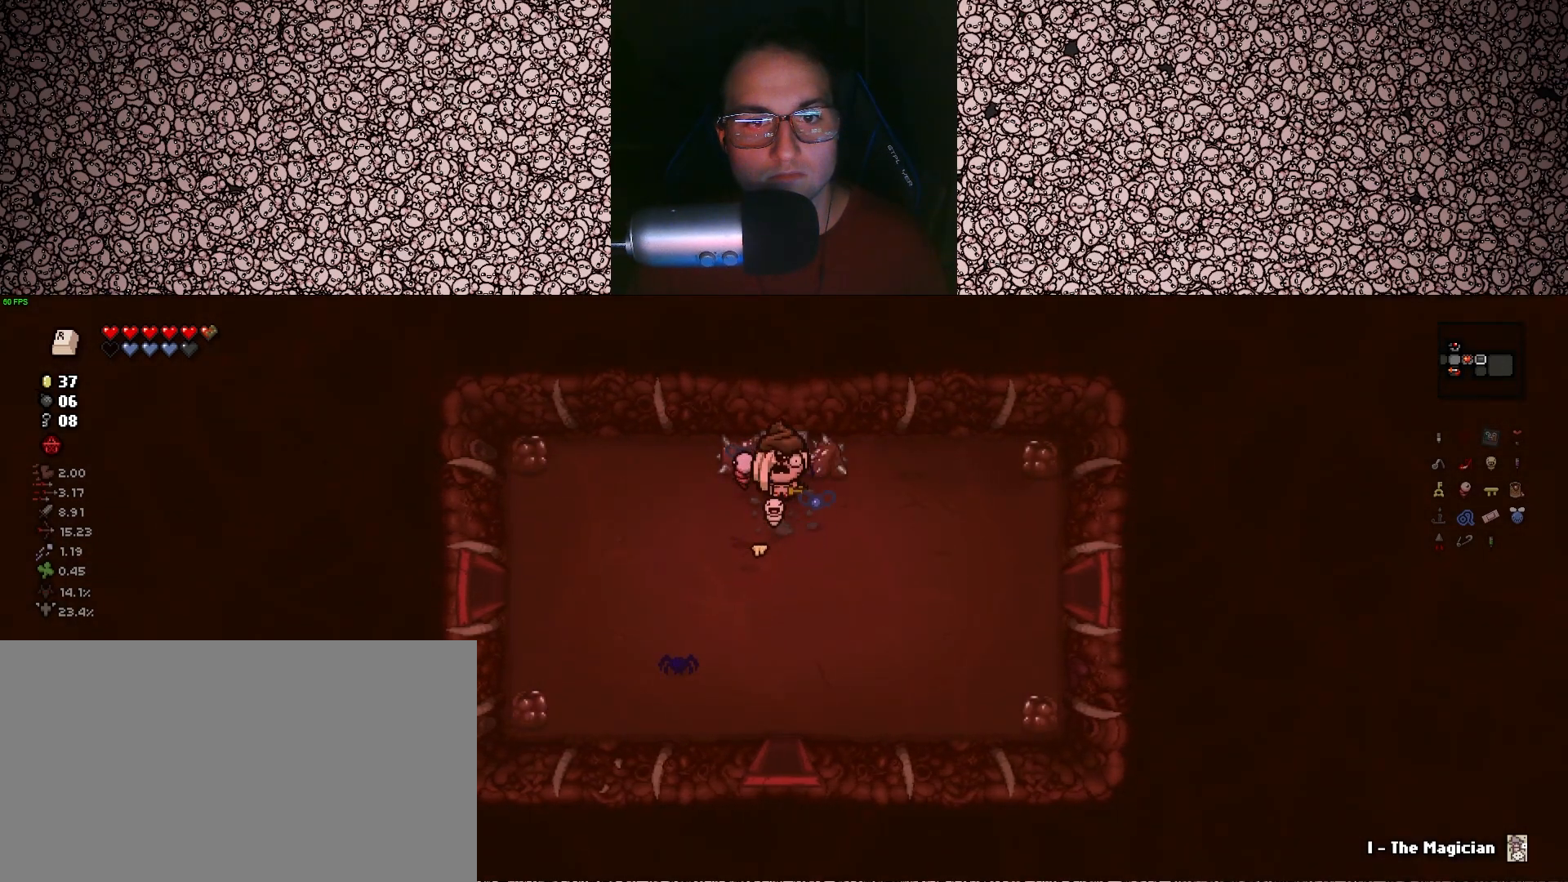
{"keys": ["s"], "events": [[267, "e", "down"], [317, "s", "down"], [350, "e", "up"]]}
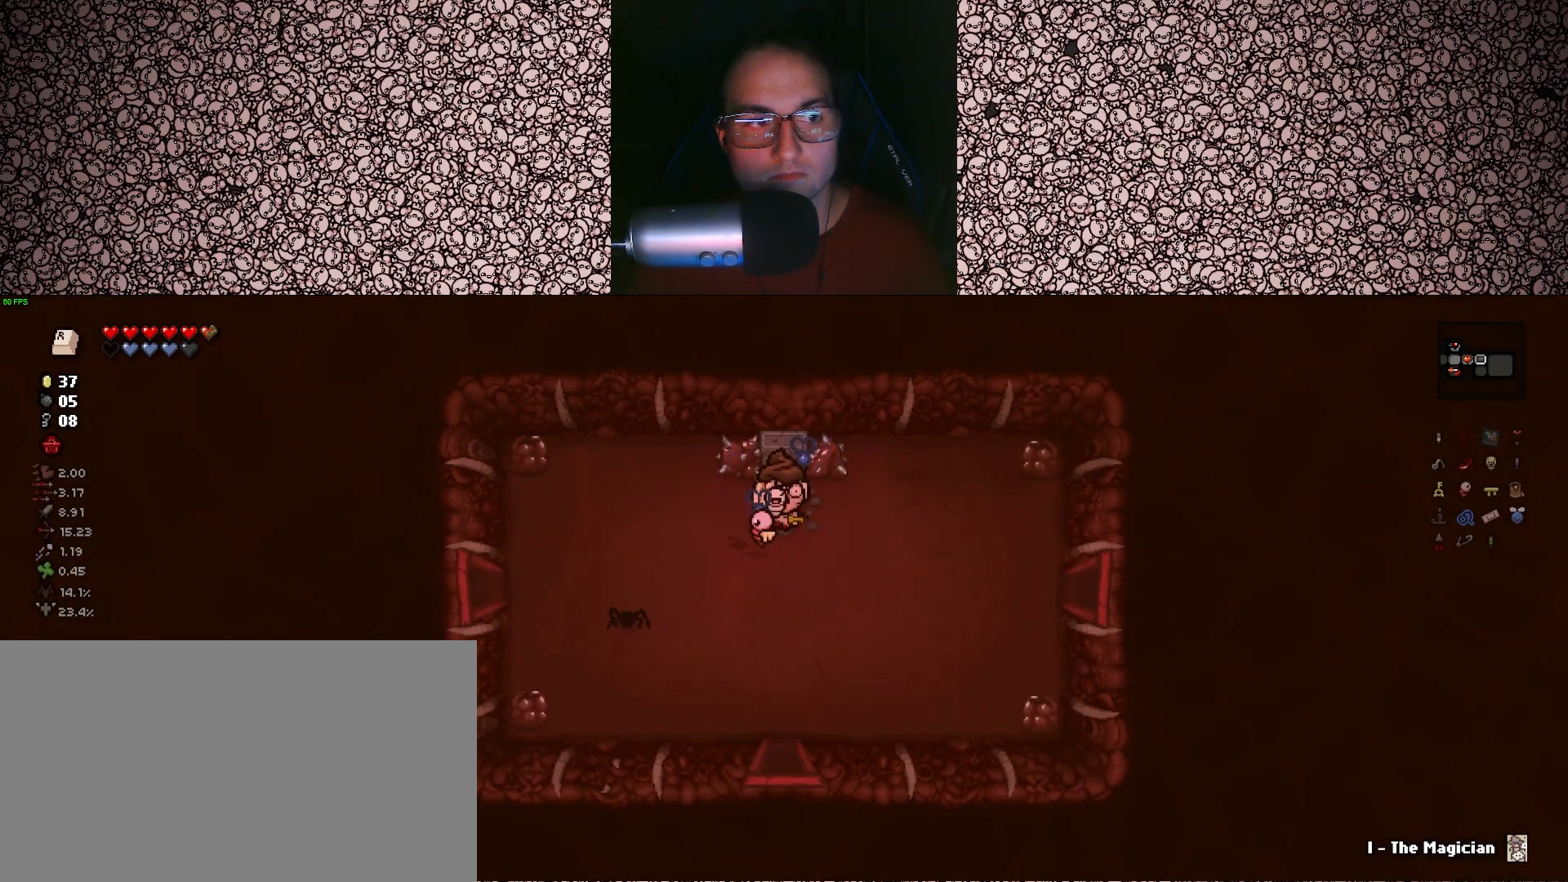
{"keys": ["d", "s"], "events": [[233, "d", "down"], [250, "s", "up"], [417, "s", "down"]]}
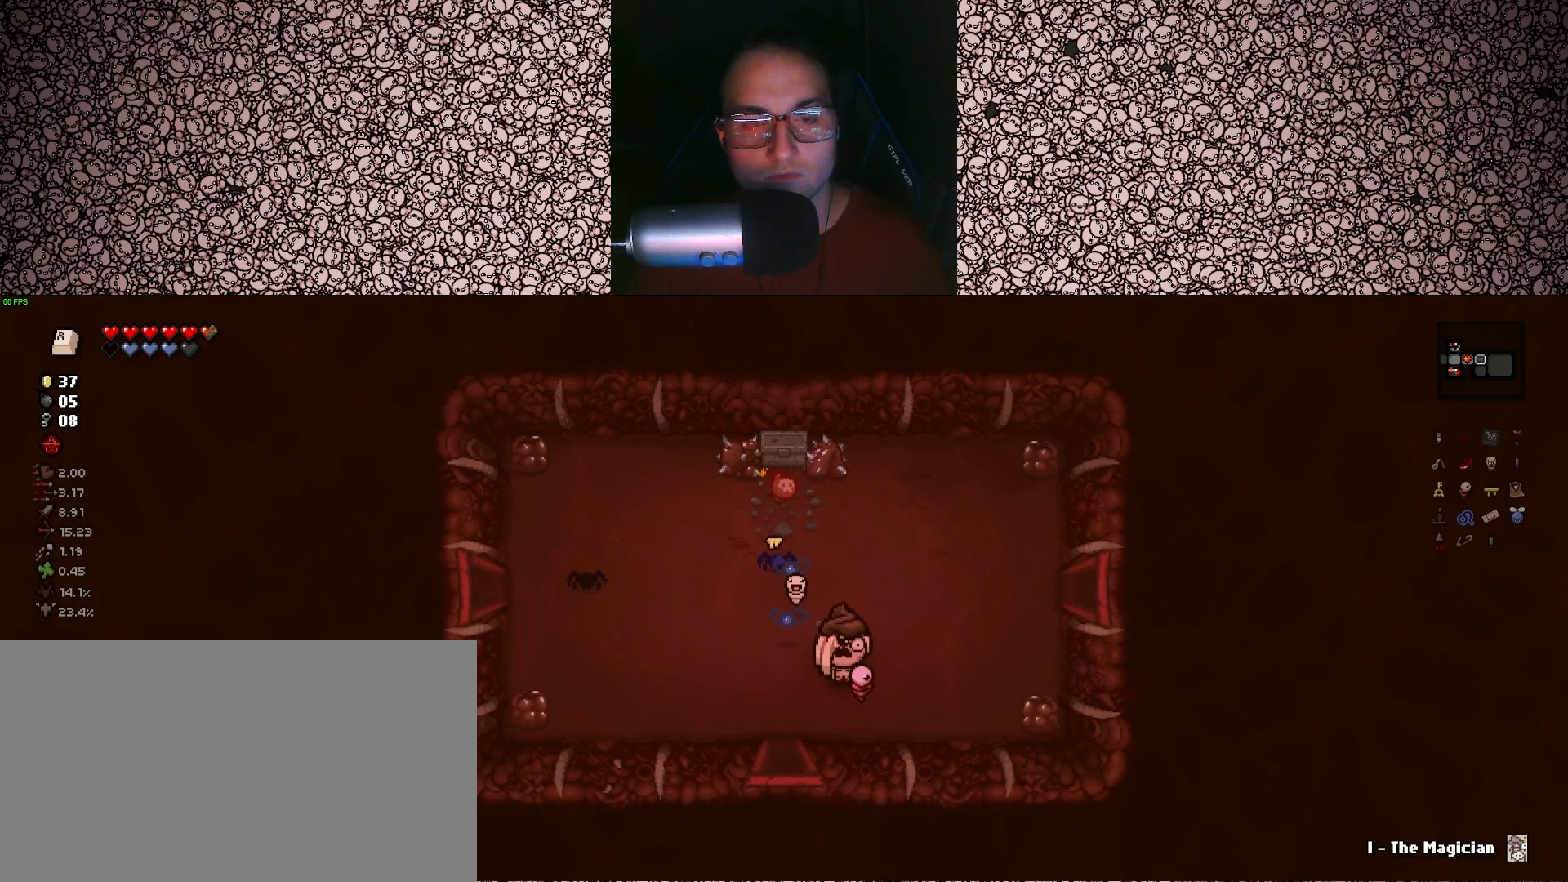
{"keys": [], "events": [[33, "d", "up"], [100, "s", "up"]]}
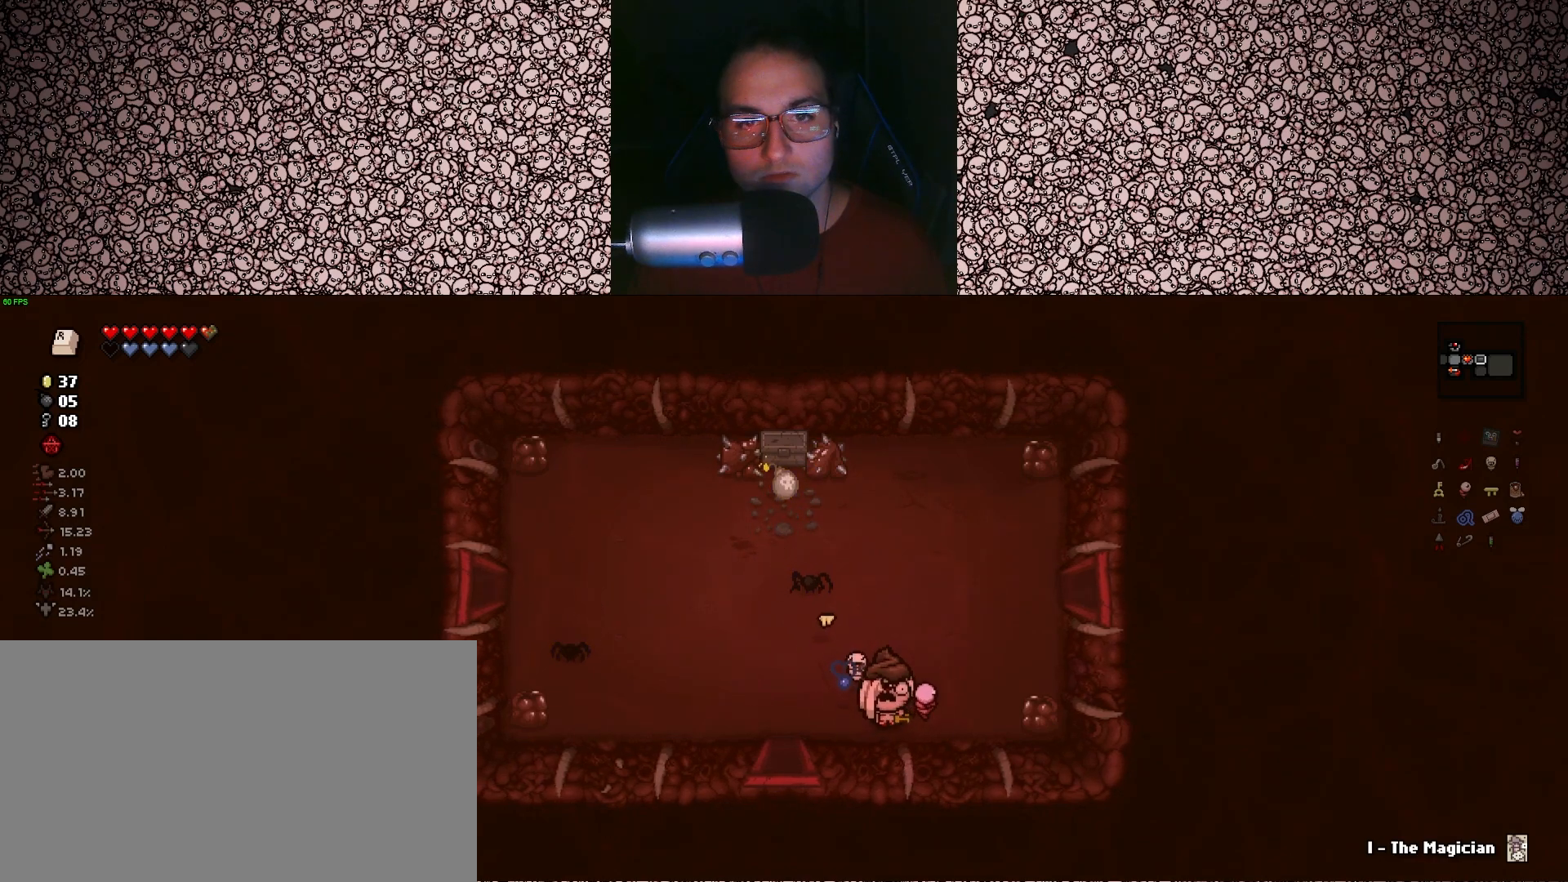
{"keys": [], "events": [[150, "a", "down"], [367, "a", "up"]]}
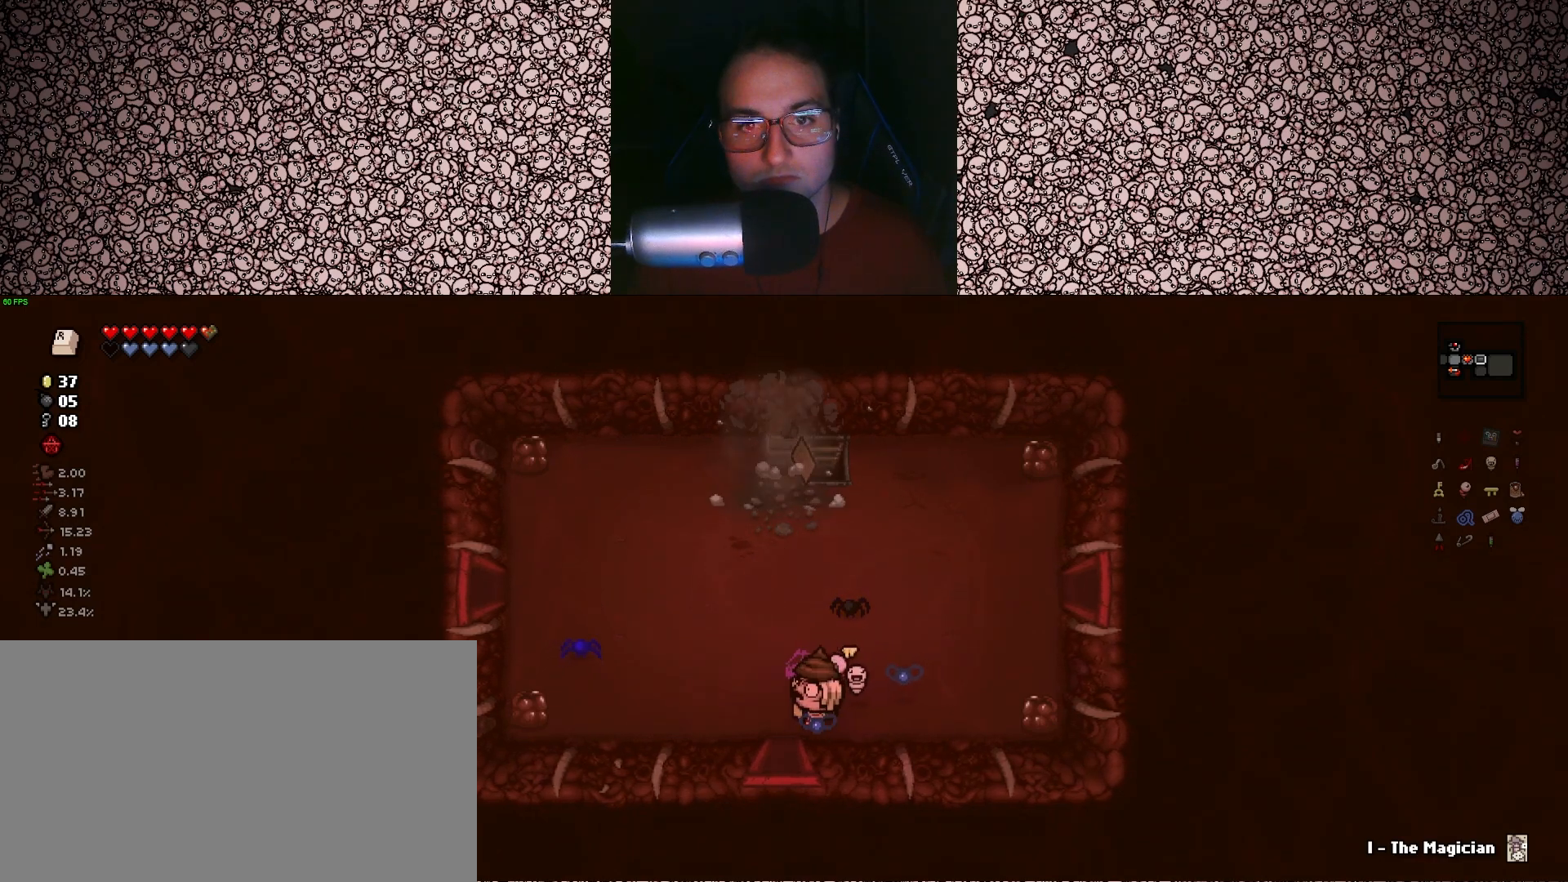
{"keys": ["d", "w"], "events": [[67, "a", "down"], [67, "w", "down"], [150, "a", "up"], [283, "w", "up"], [483, "w", "down"], [500, "d", "down"]]}
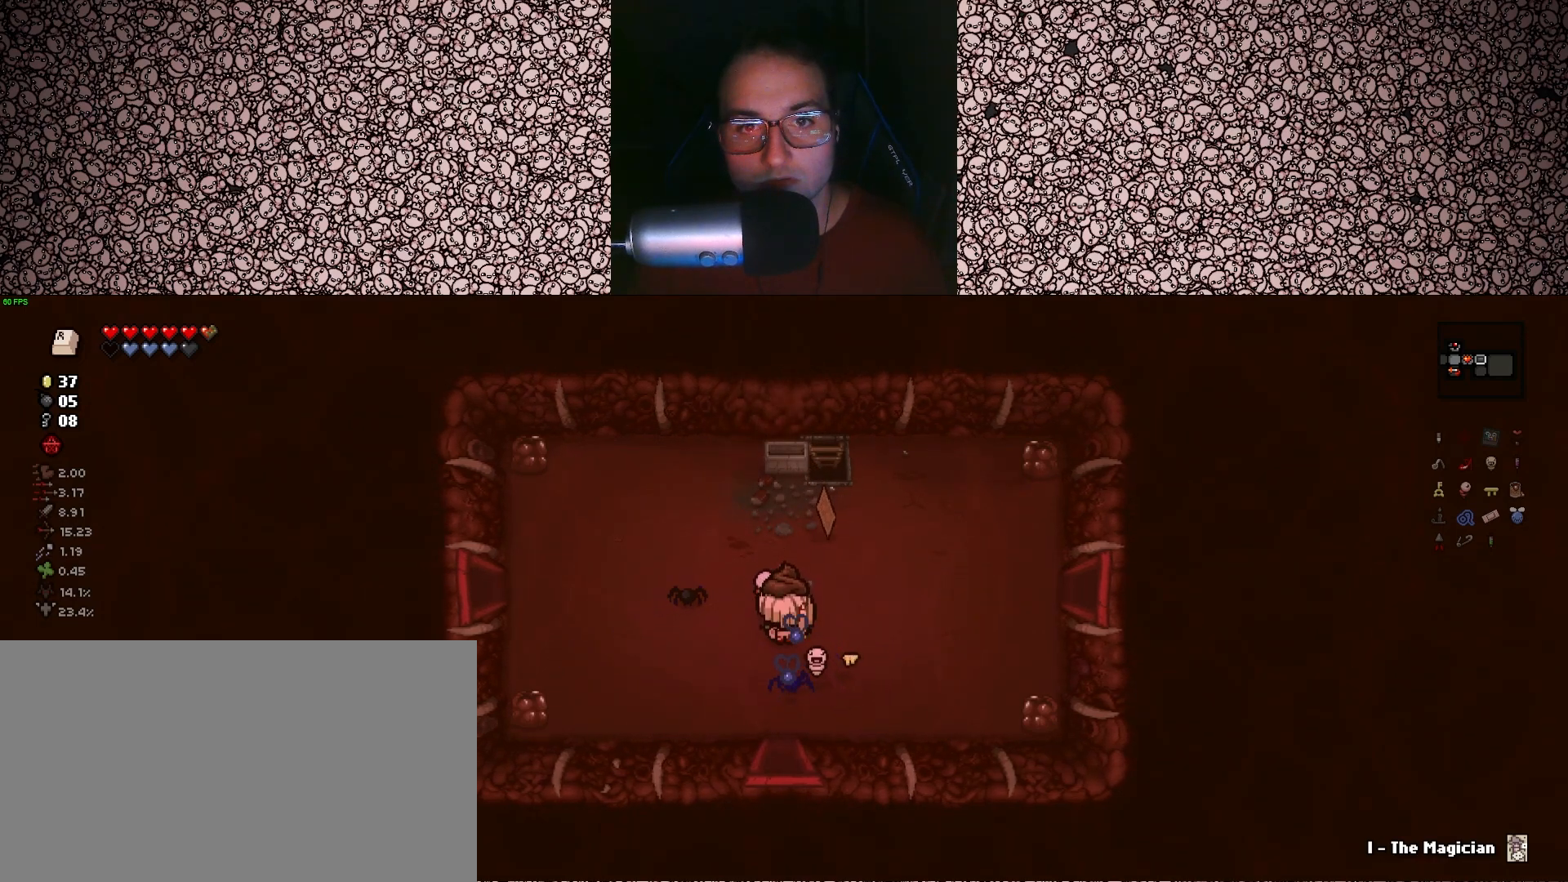
{"keys": ["a", "s"], "events": [[233, "d", "up"], [267, "w", "up"], [367, "a", "down"], [500, "s", "down"]]}
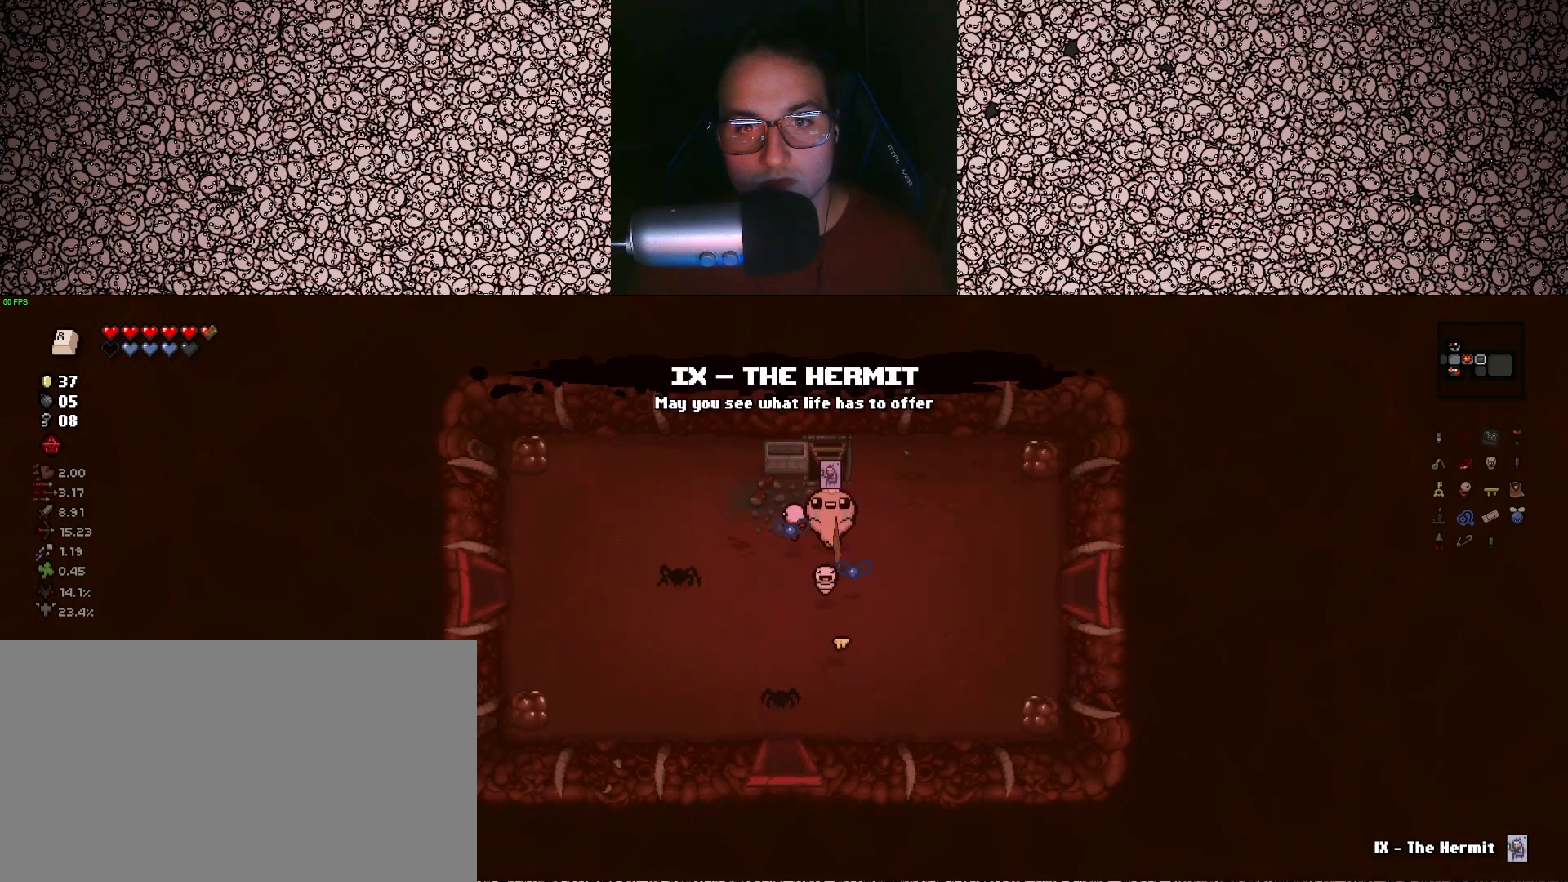
{"keys": [], "events": [[167, "a", "up"], [200, "s", "up"]]}
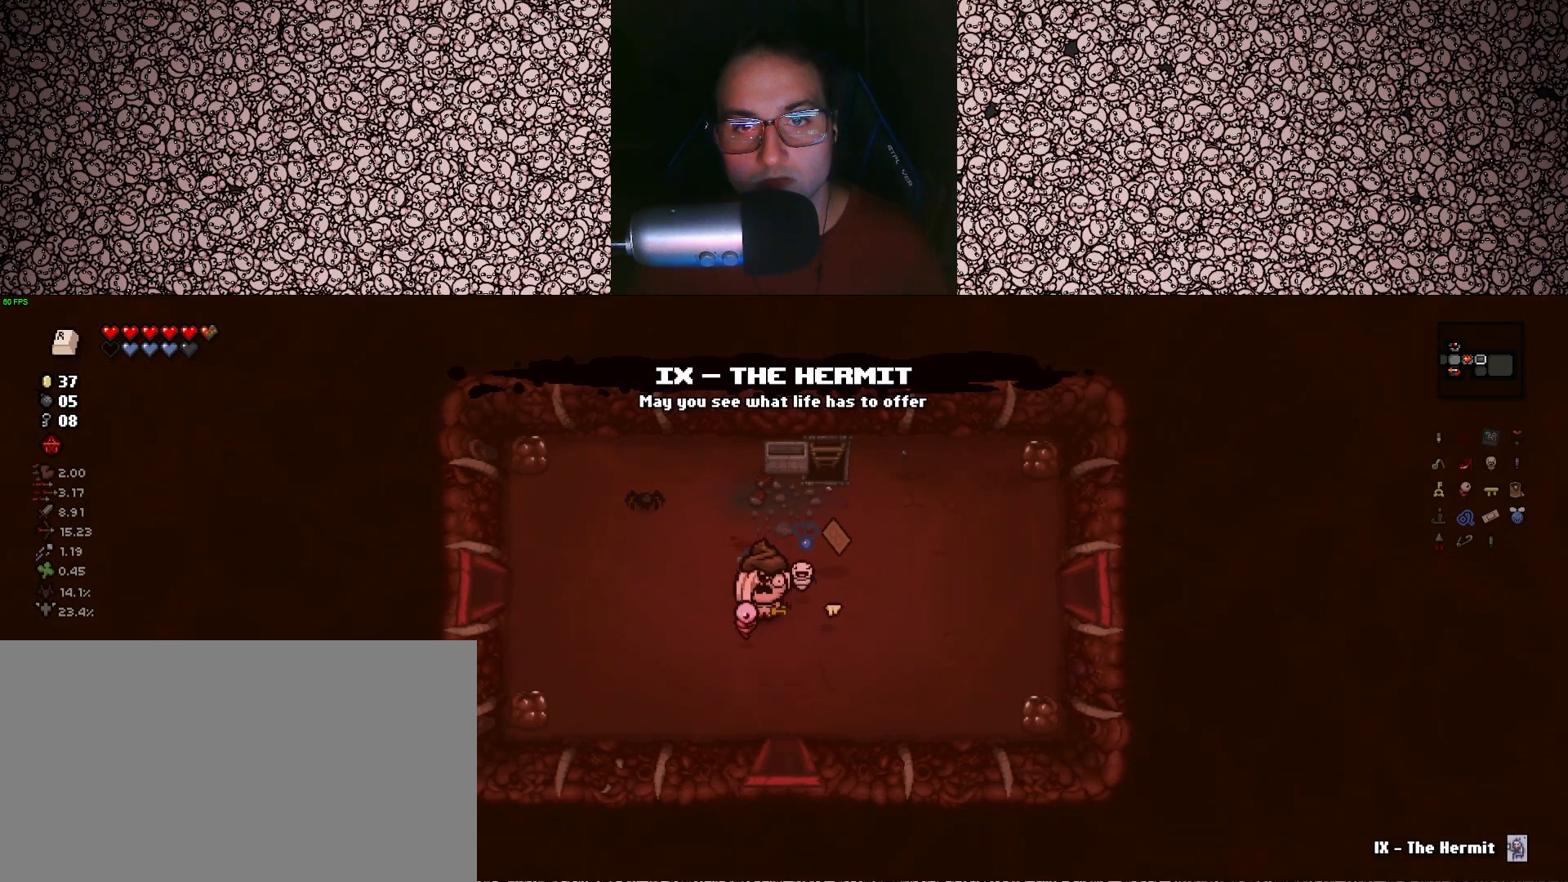
{"keys": ["w"], "events": [[433, "w", "down"]]}
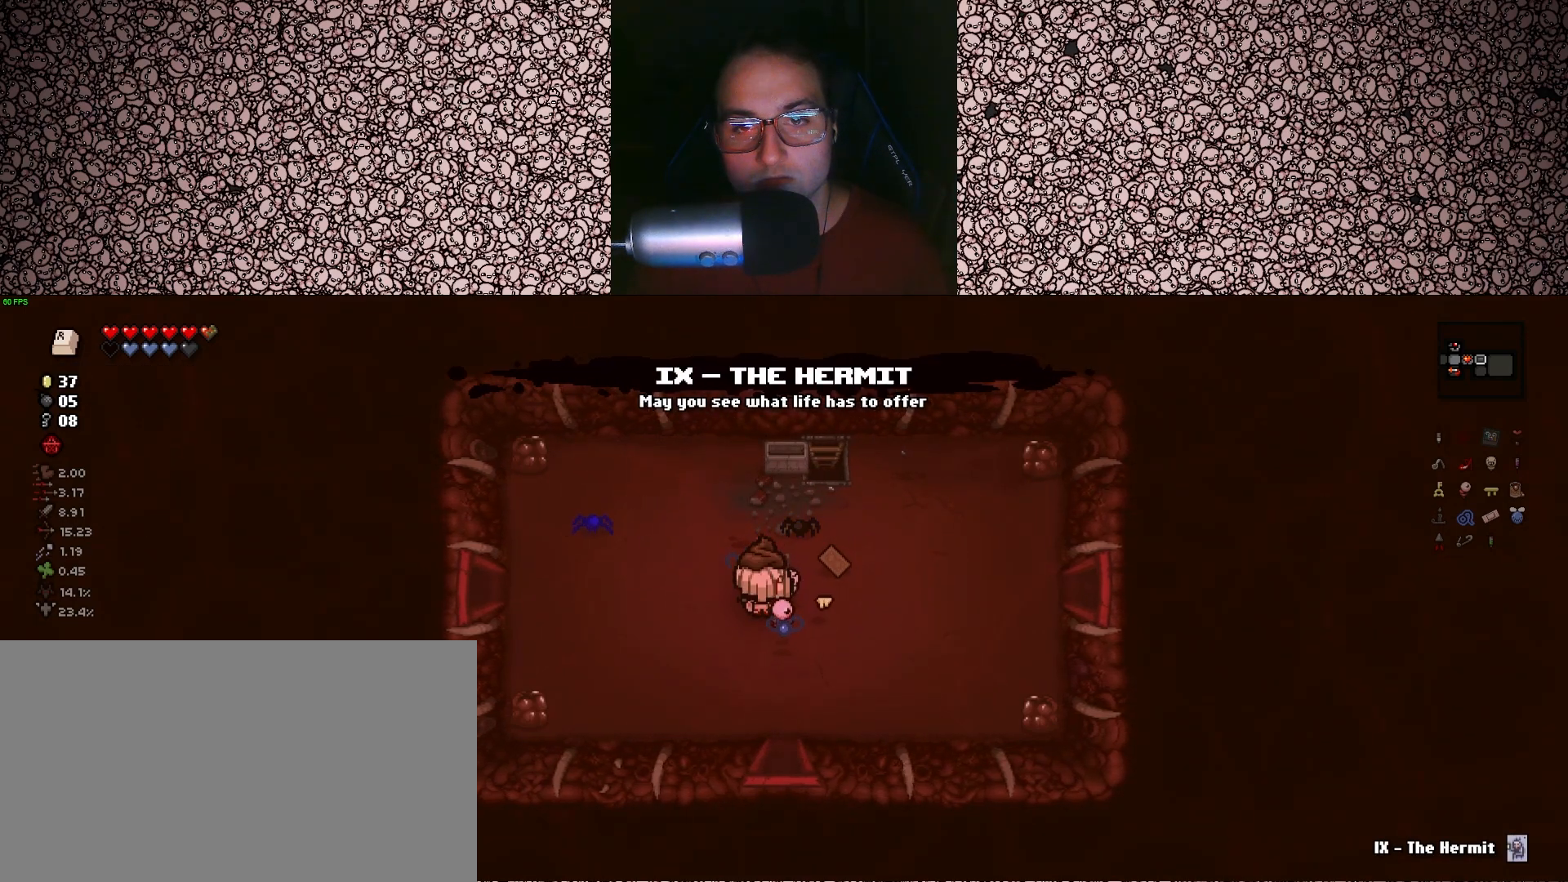
{"keys": ["a"], "events": [[117, "d", "down"], [133, "w", "up"], [333, "s", "down"], [400, "d", "up"], [433, "a", "down"], [483, "s", "up"]]}
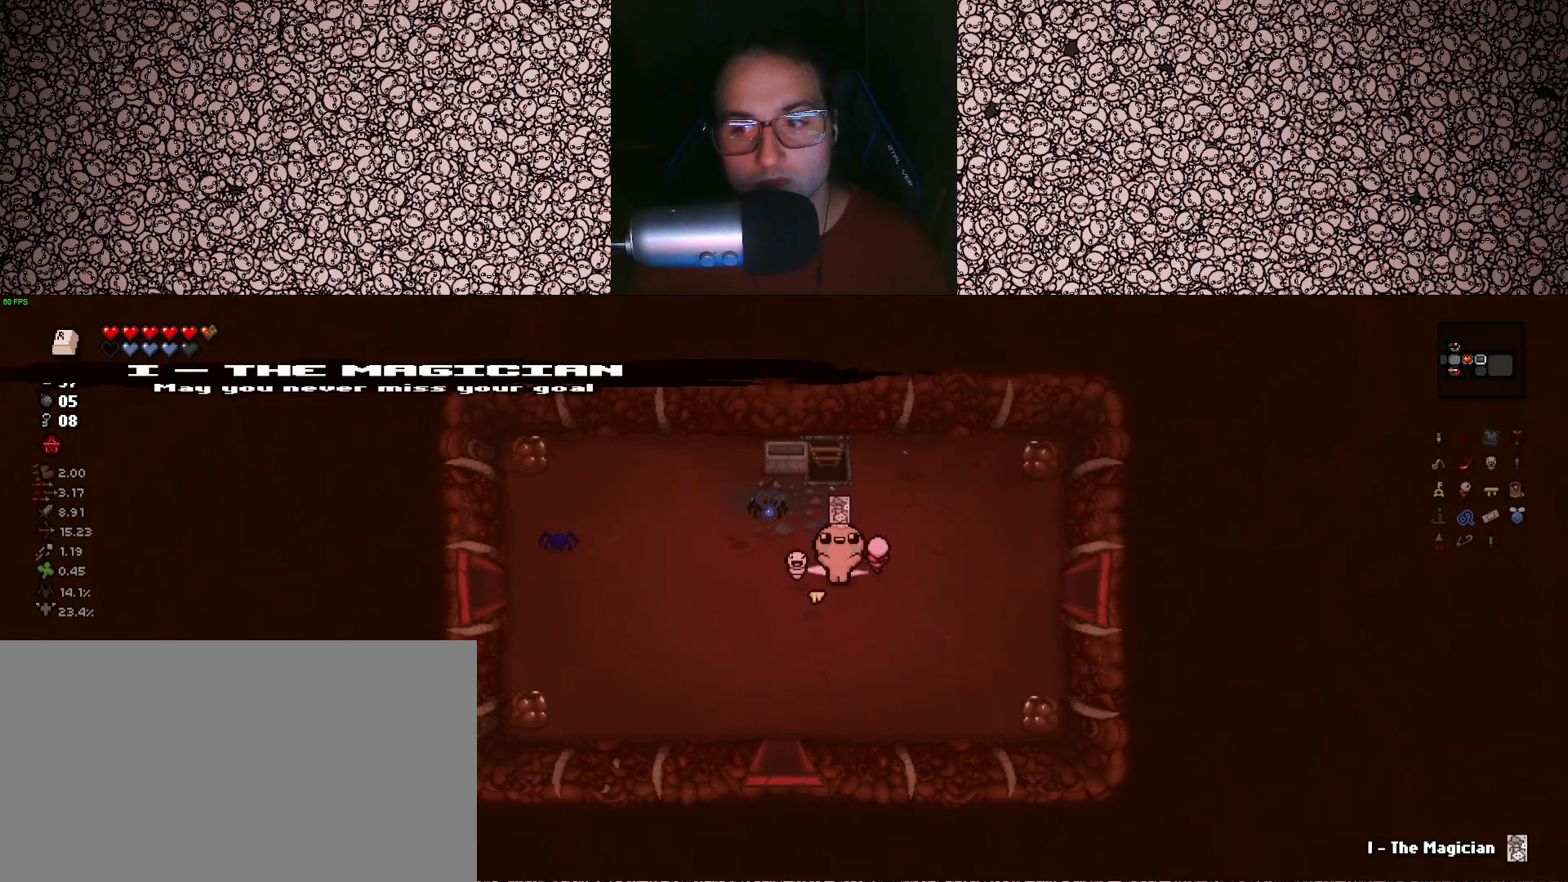
{"keys": [], "events": [[183, "w", "down"], [233, "a", "up"], [383, "d", "down"], [383, "w", "up"], [417, "d", "up"]]}
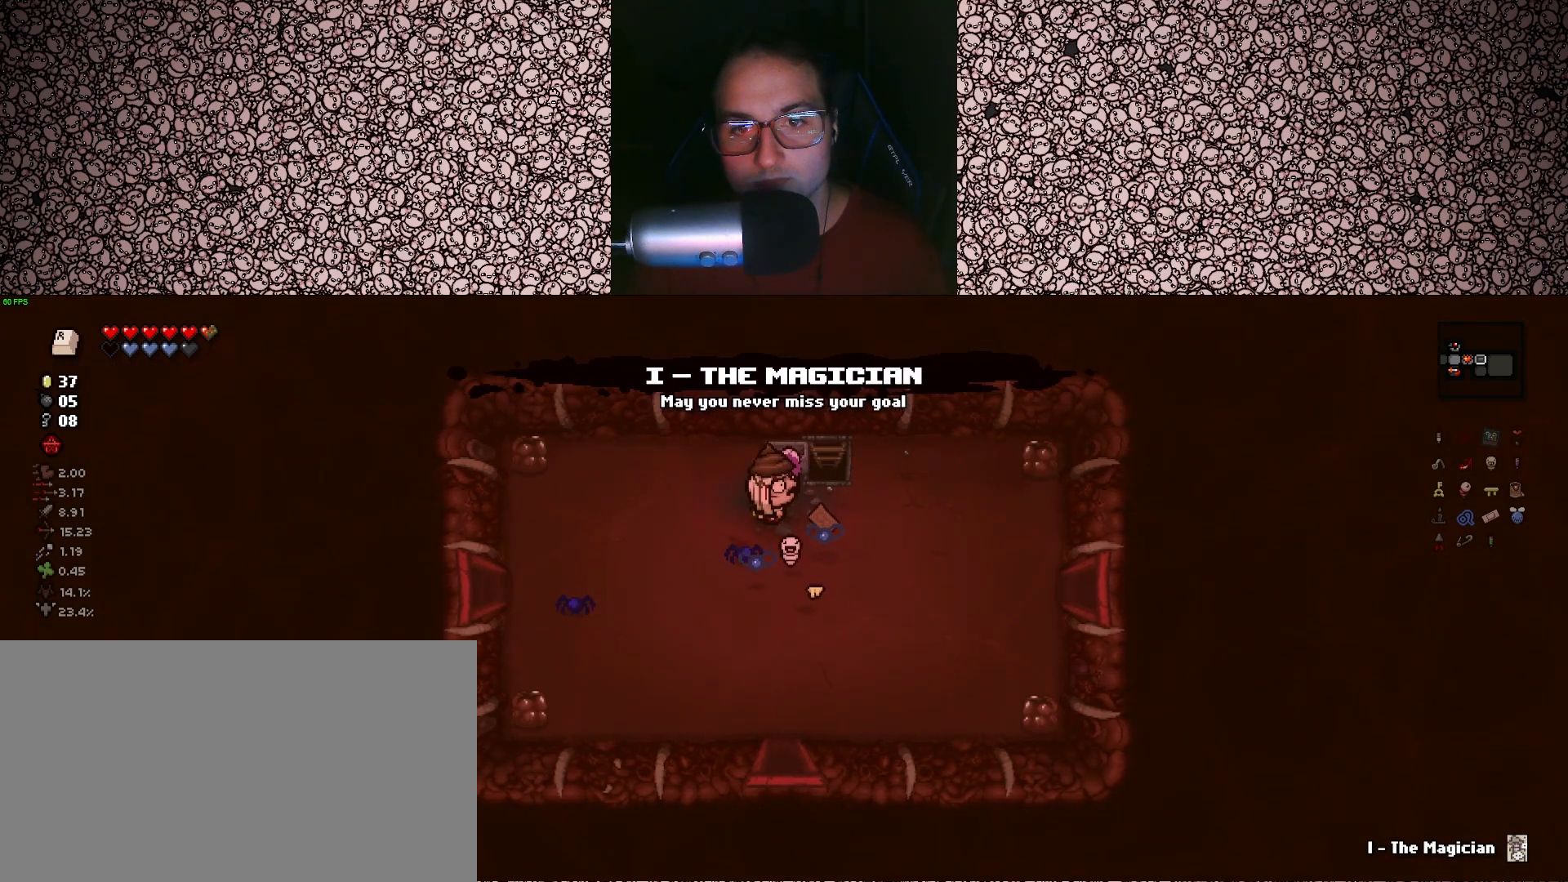
{"keys": ["d"], "events": [[467, "d", "down"]]}